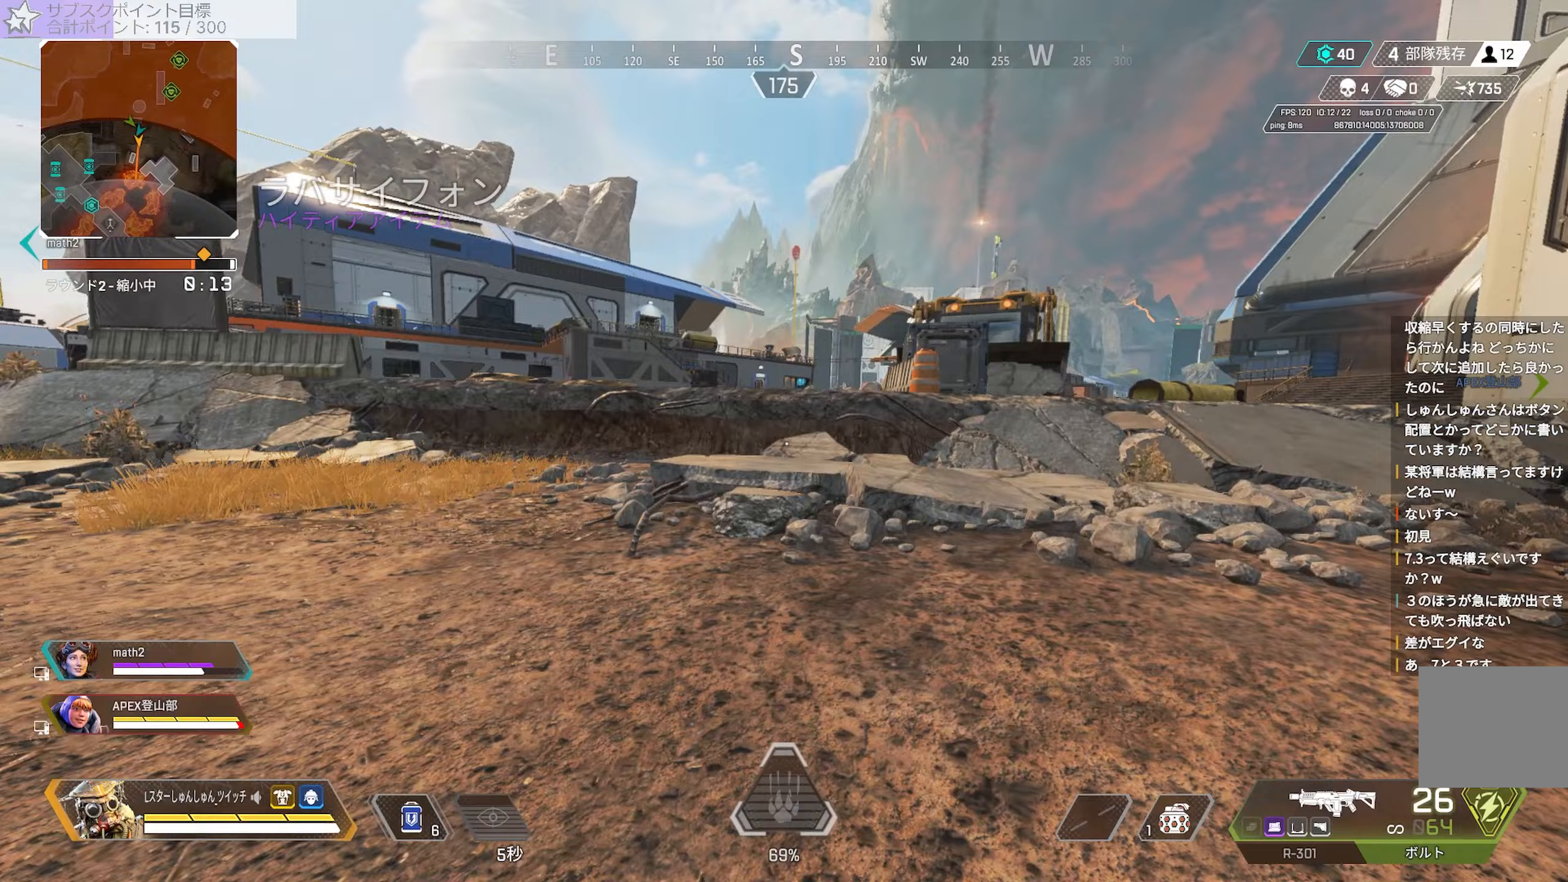
Gameplay with a controller (PlayStation layout); each line is a JSON object with the inputs held at the frame after it. "events" lists button and stick changes between this image and that frame as [ms after this image, input, new state], when the widget could be followed in between. Not read: L3 R3.
{"buttons": ["L1"], "left_stick": "up-right", "right_stick": "center", "events": [[433, "L1", "down"]]}
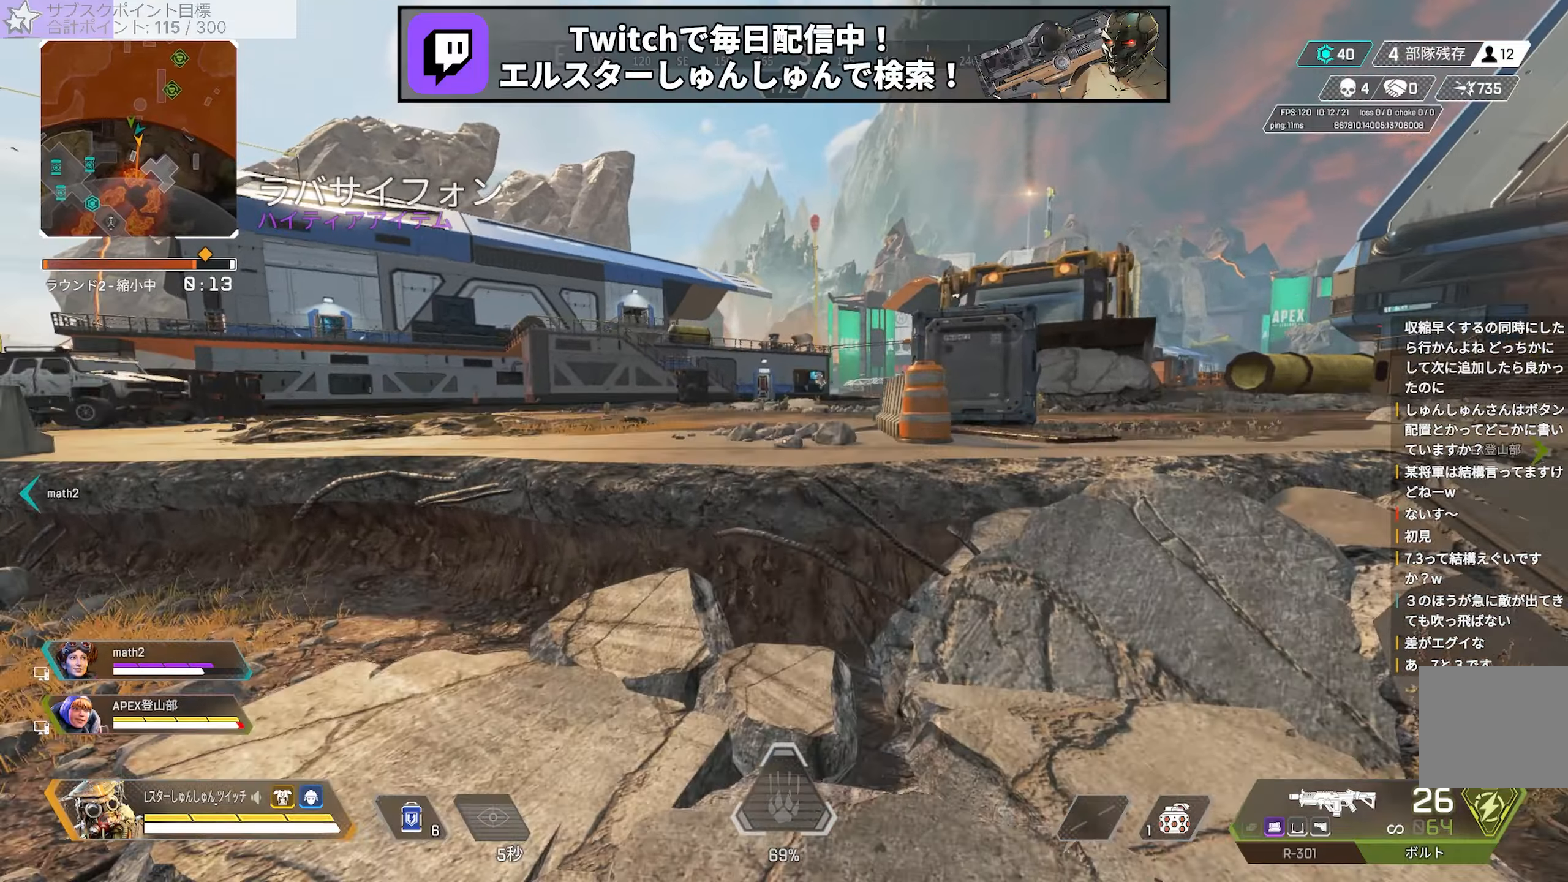
{"buttons": [], "left_stick": "up-right", "right_stick": "center", "events": [[17, "L1", "up"]]}
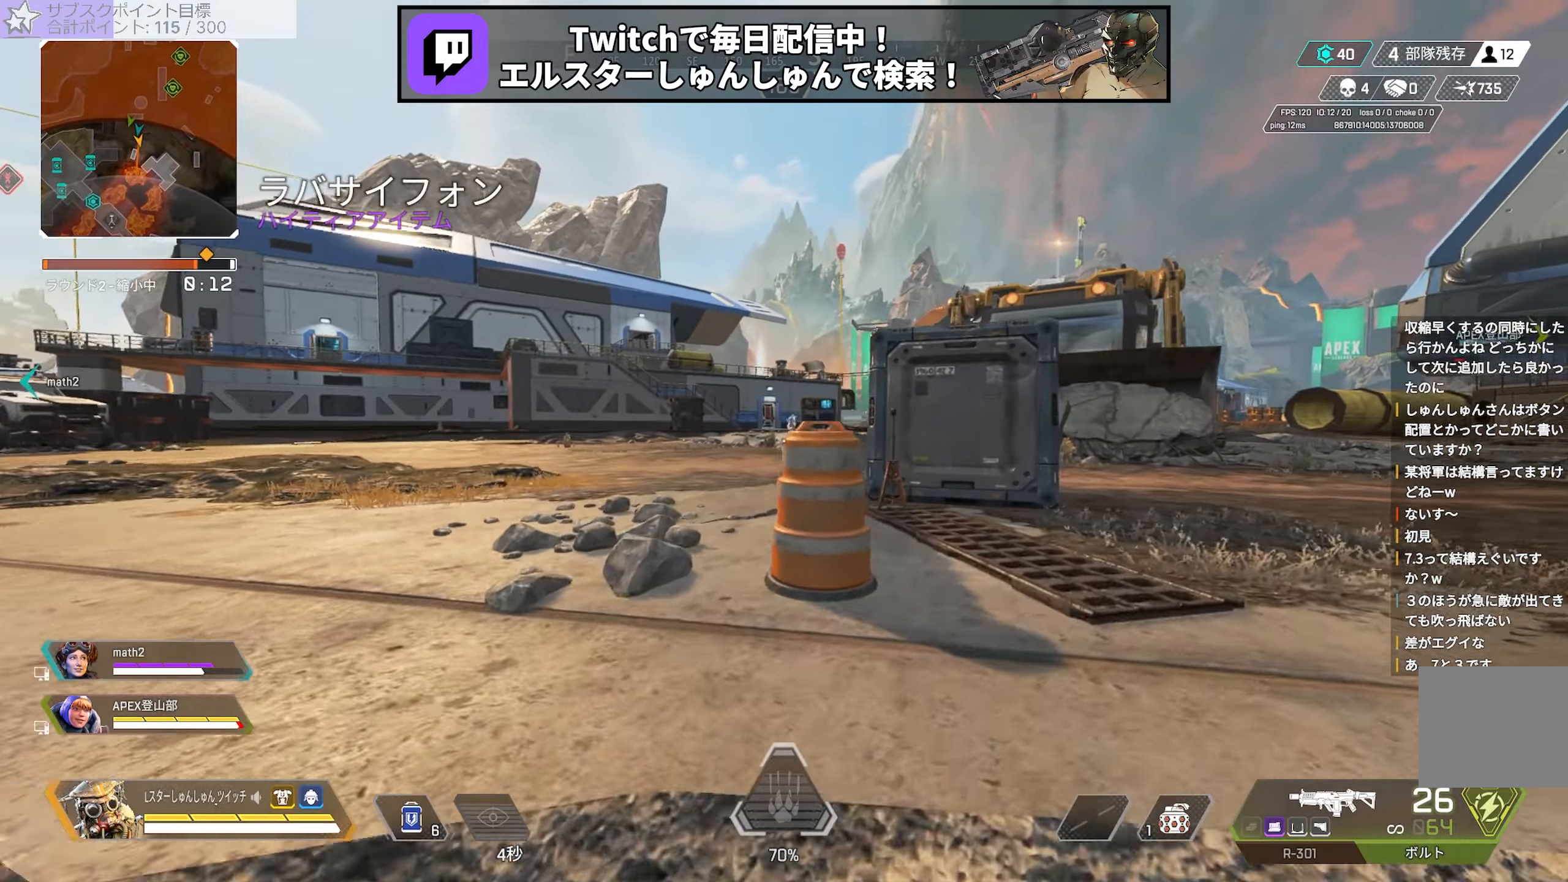
{"buttons": [], "left_stick": "up-right", "right_stick": "right", "events": [[83, "right_stick", "right"]]}
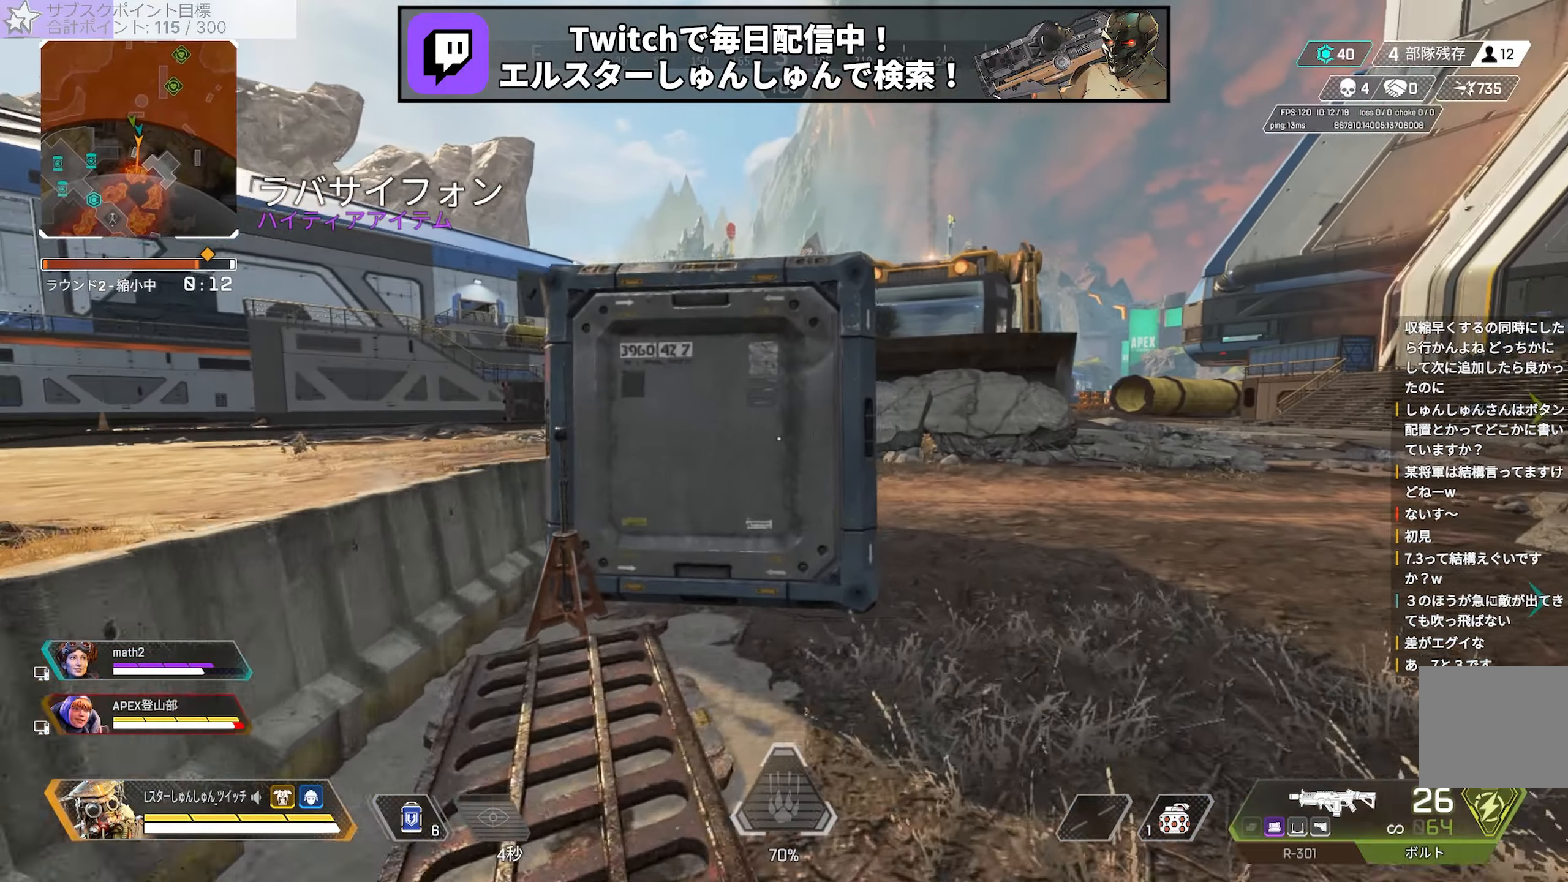
{"buttons": [], "left_stick": "up-right", "right_stick": "left", "events": [[17, "right_stick", "center"], [233, "left_stick", "up"], [267, "TOUCHPAD", "down"], [283, "right_stick", "left"], [367, "left_stick", "up-right"], [383, "TOUCHPAD", "up"]]}
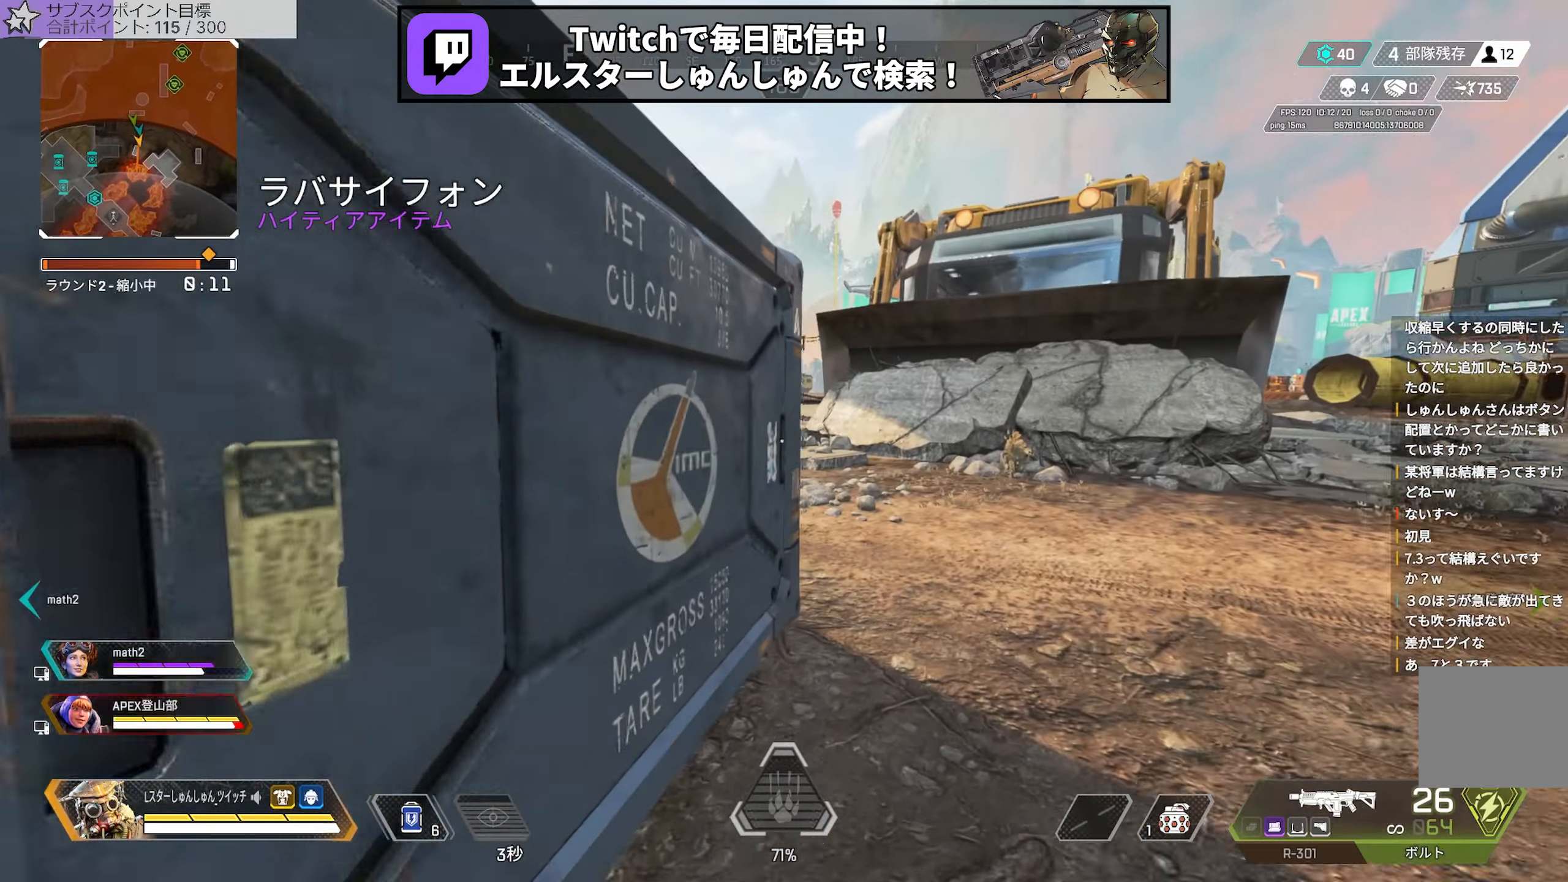
{"buttons": ["L2"], "left_stick": "right", "right_stick": "center", "events": [[33, "left_stick", "up-left"], [83, "left_stick", "left"], [167, "right_stick", "center"], [200, "left_stick", "center"], [250, "left_stick", "right"], [417, "L2", "down"]]}
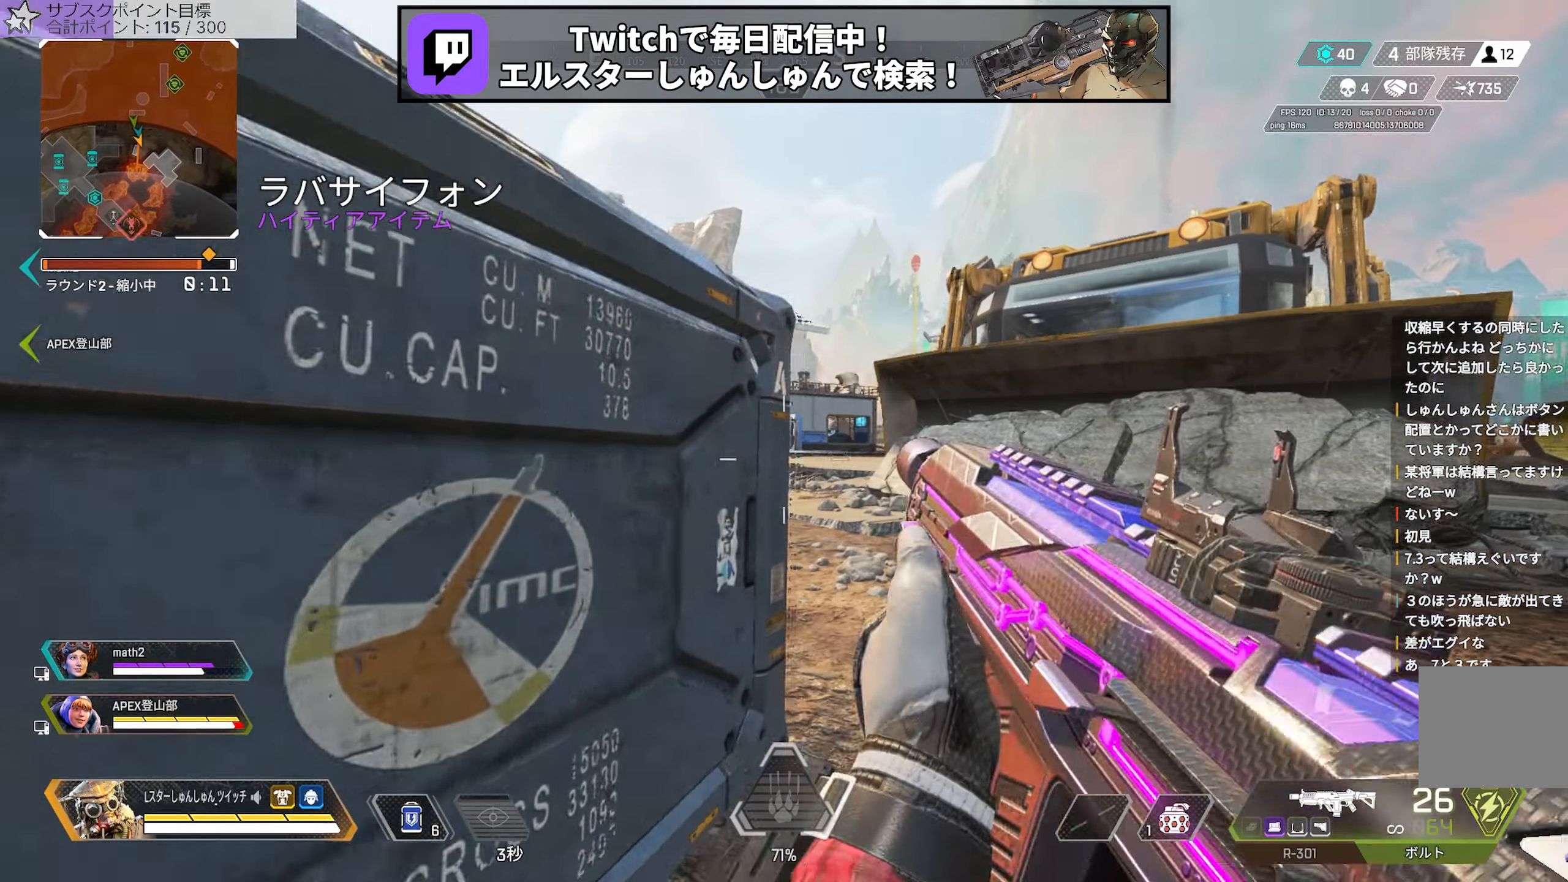
{"buttons": ["L2", "R1"], "left_stick": "left", "right_stick": "down", "events": [[233, "right_stick", "up-left"], [367, "R1", "down"], [383, "R1", "up"], [417, "left_stick", "up-left"], [417, "right_stick", "down"], [433, "R1", "down"], [467, "left_stick", "left"]]}
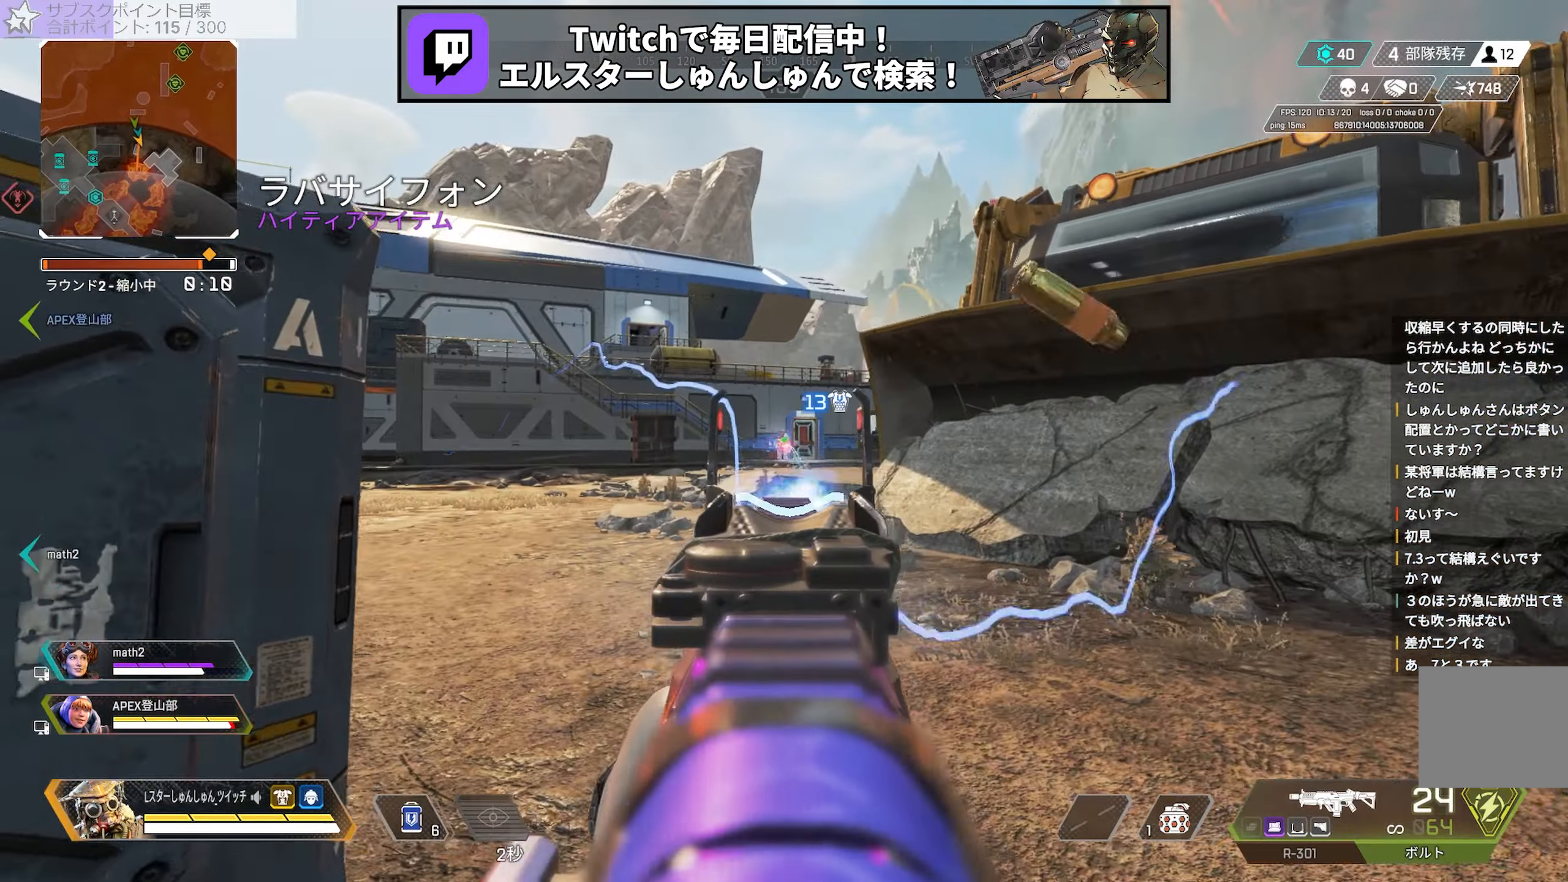
{"buttons": ["L2", "R1"], "left_stick": "up", "right_stick": "down", "events": [[117, "left_stick", "up-right"], [317, "left_stick", "up"]]}
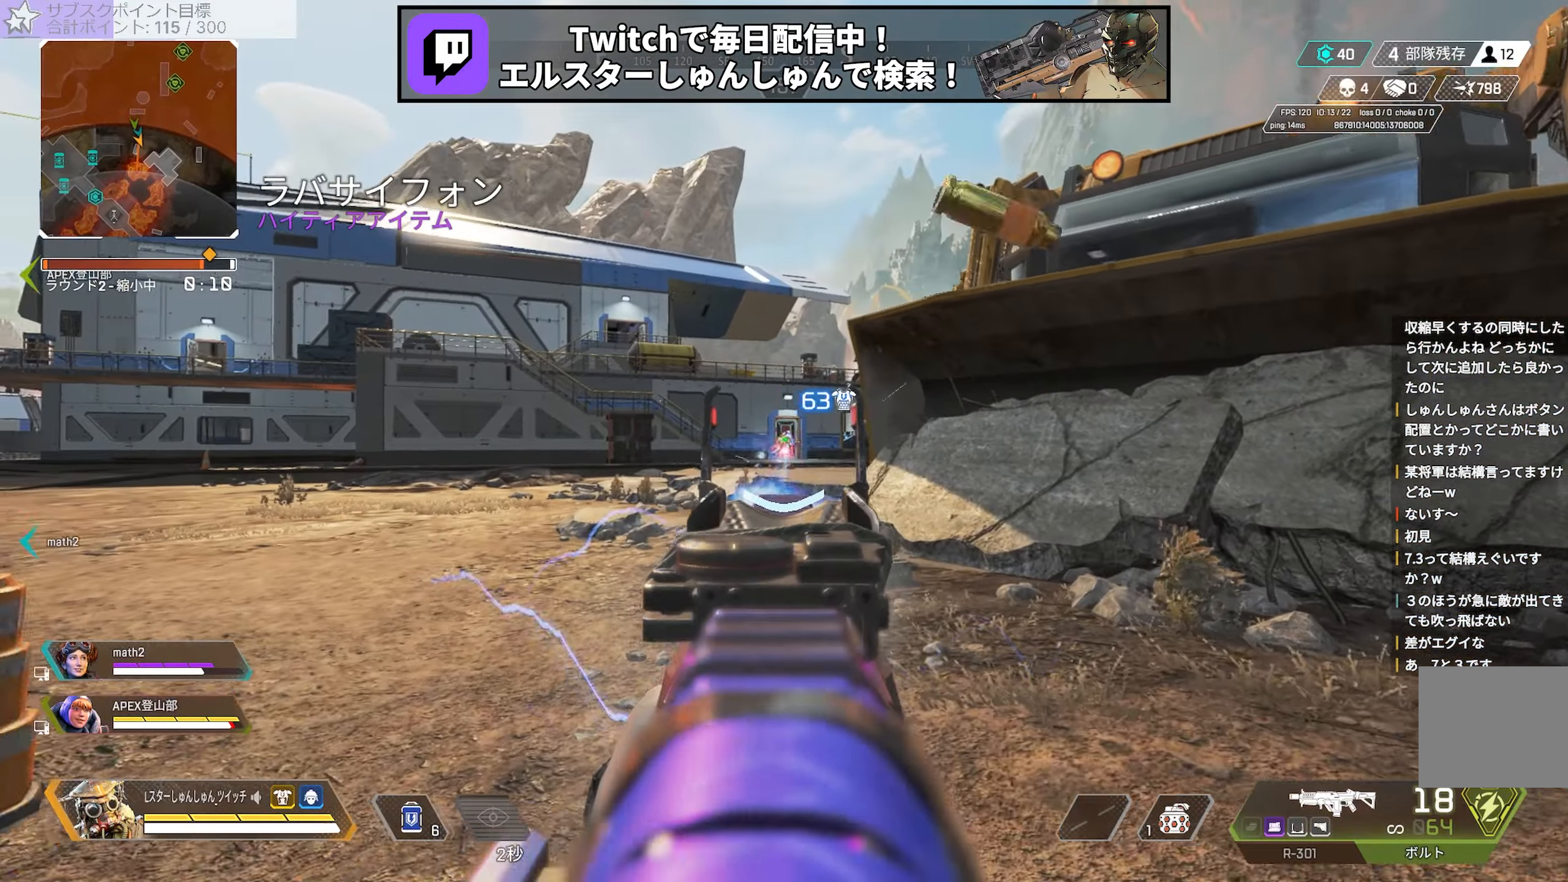
{"buttons": ["L2"], "left_stick": "up", "right_stick": "center", "events": [[150, "R1", "up"], [367, "right_stick", "center"], [400, "R1", "down"], [500, "R1", "up"]]}
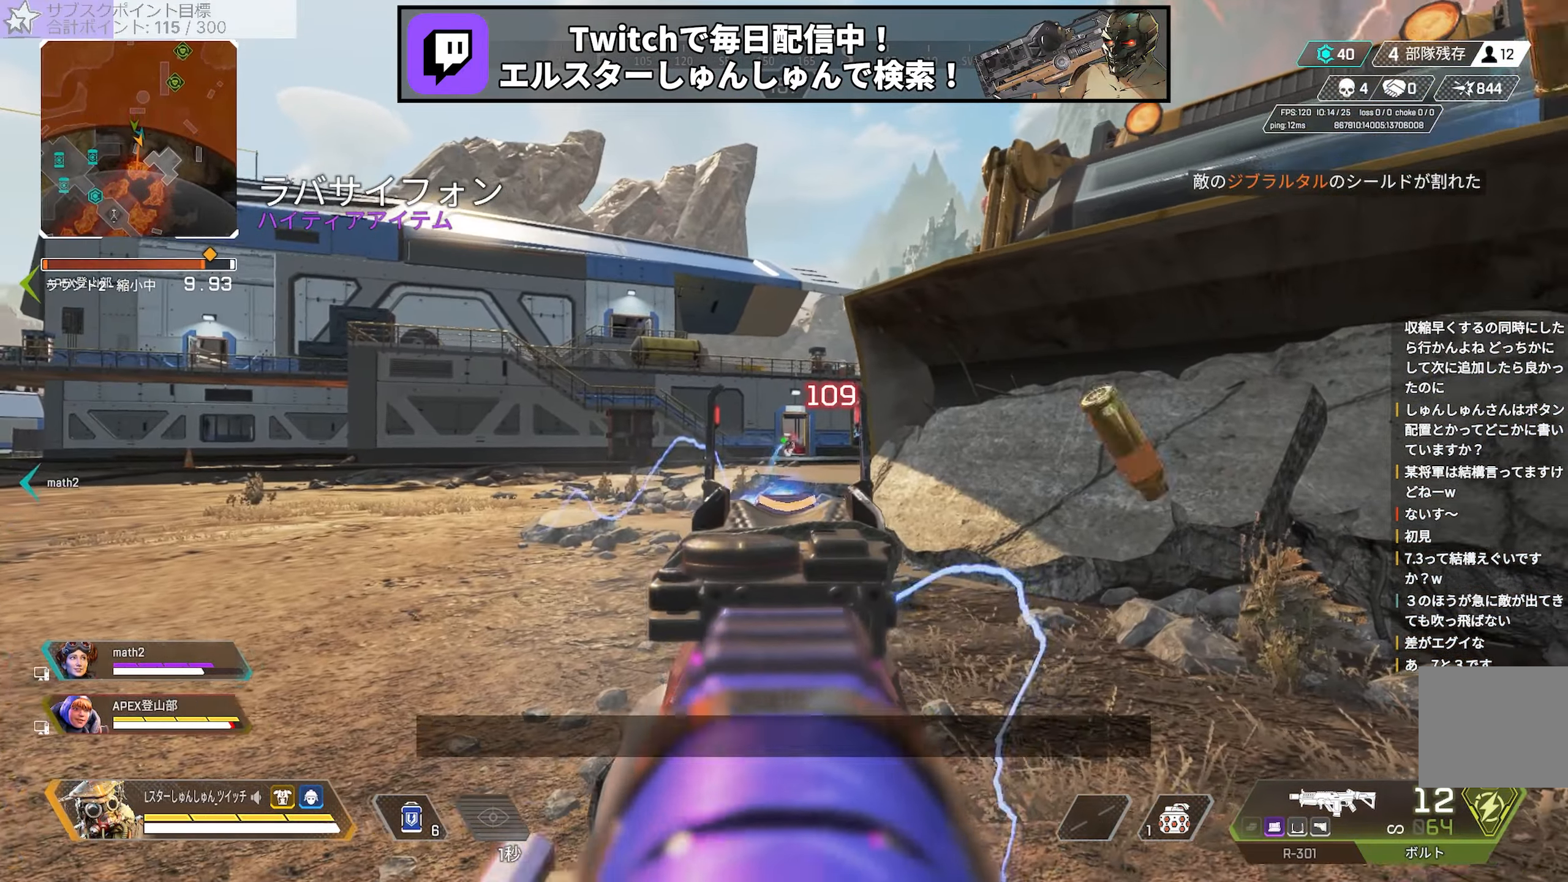
{"buttons": [], "left_stick": "up-right", "right_stick": "right", "events": [[67, "R1", "down"], [117, "left_stick", "up-right"], [233, "R1", "up"], [417, "right_stick", "right"], [433, "L2", "up"]]}
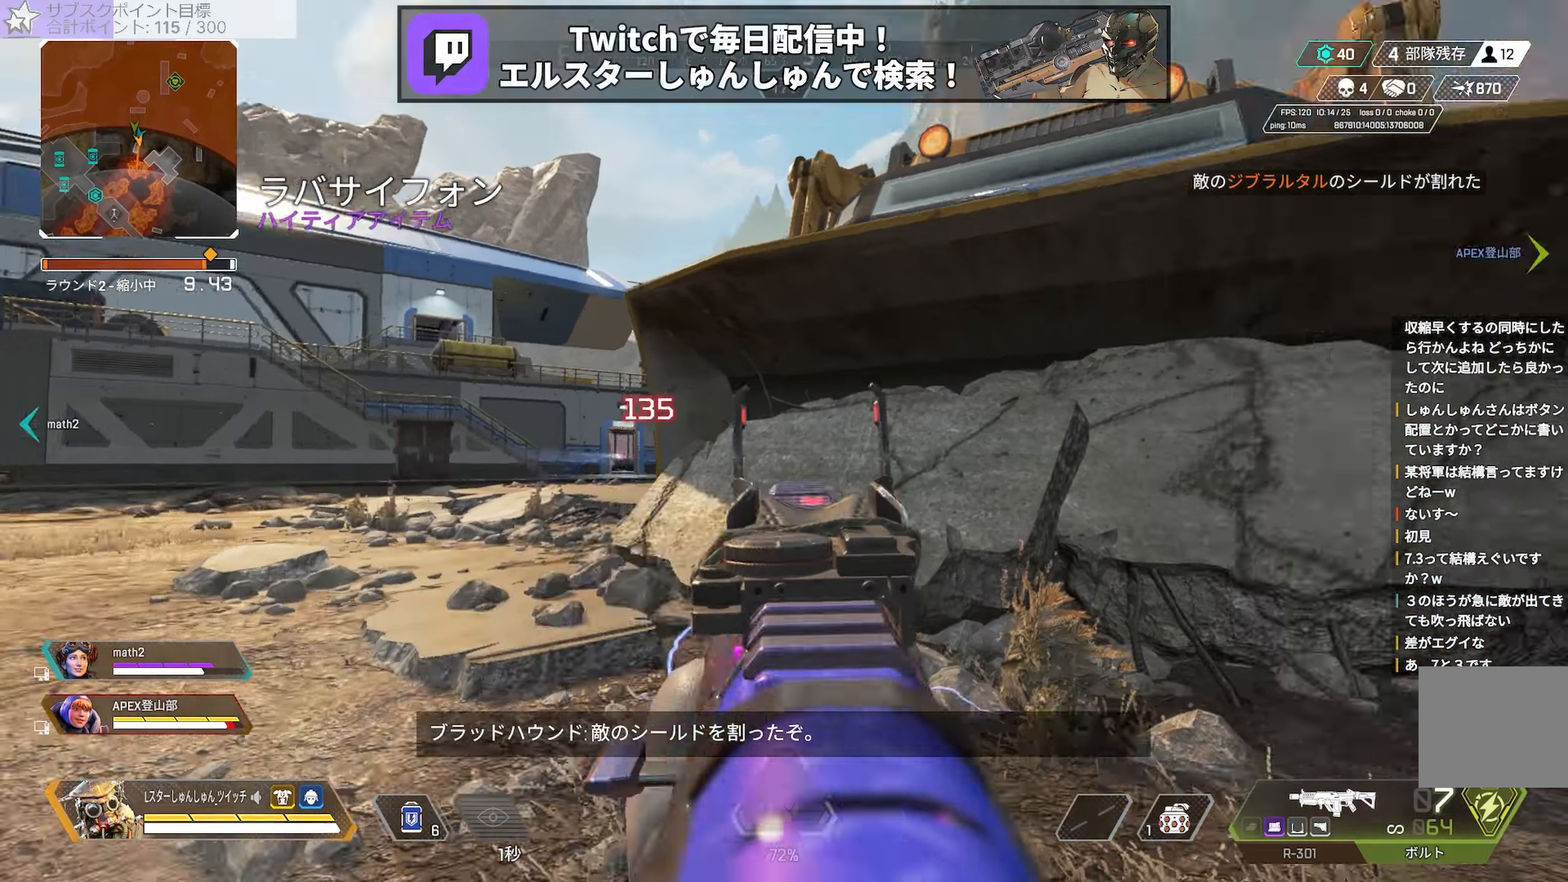
{"buttons": [], "left_stick": "up", "right_stick": "center", "events": [[300, "left_stick", "up"], [300, "right_stick", "center"]]}
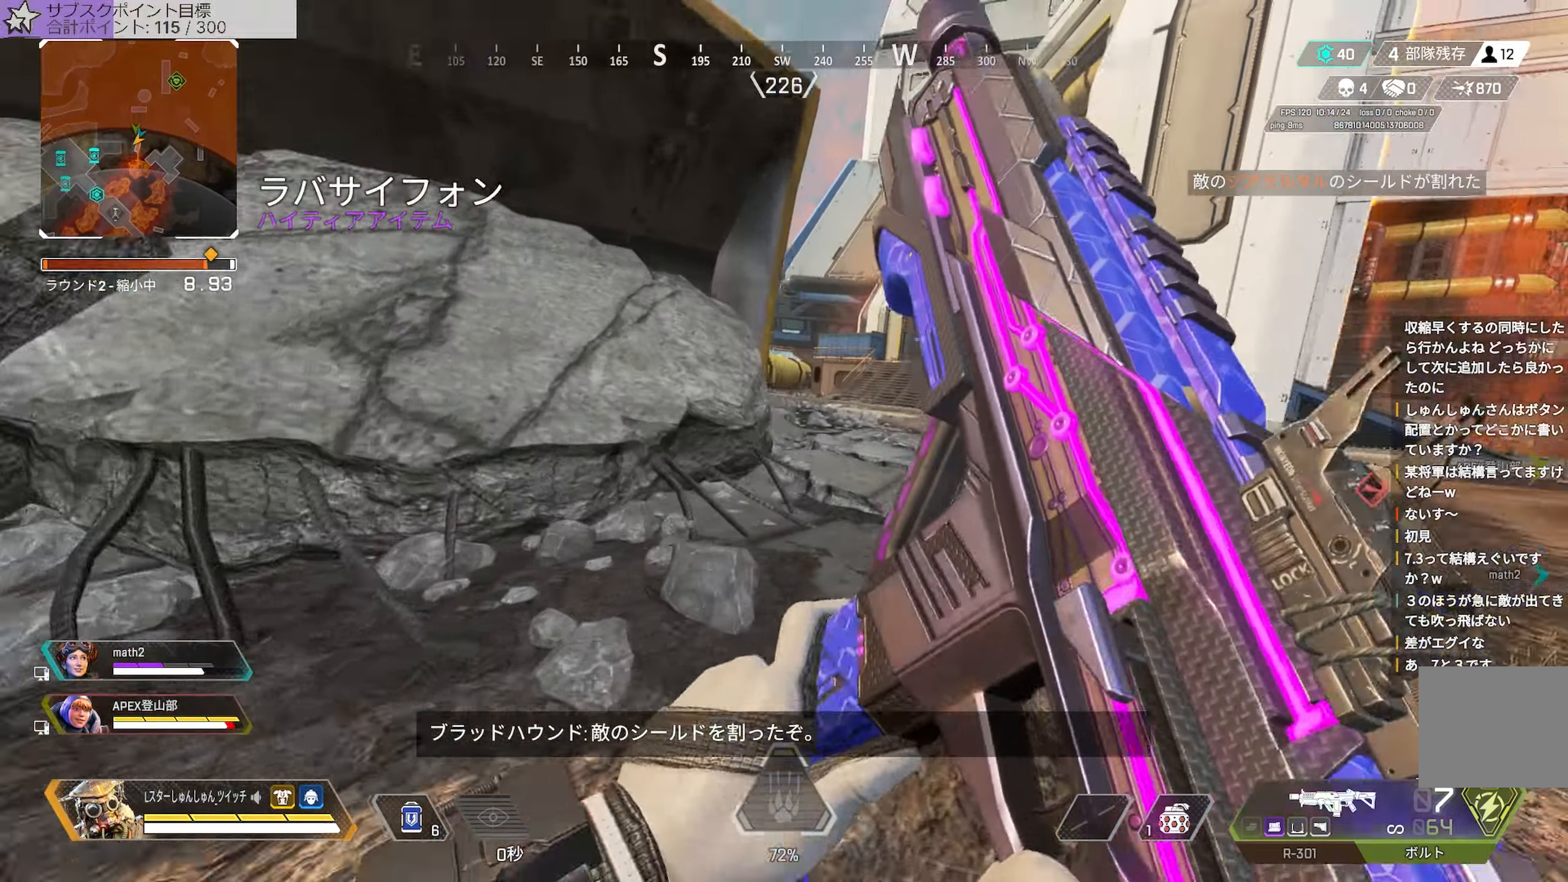
{"buttons": [], "left_stick": "up", "right_stick": "center", "events": [[84, "right_stick", "up-left"], [117, "L1", "down"], [134, "right_stick", "center"], [167, "L1", "up"], [234, "left_stick", "left"], [334, "left_stick", "center"], [484, "left_stick", "up"]]}
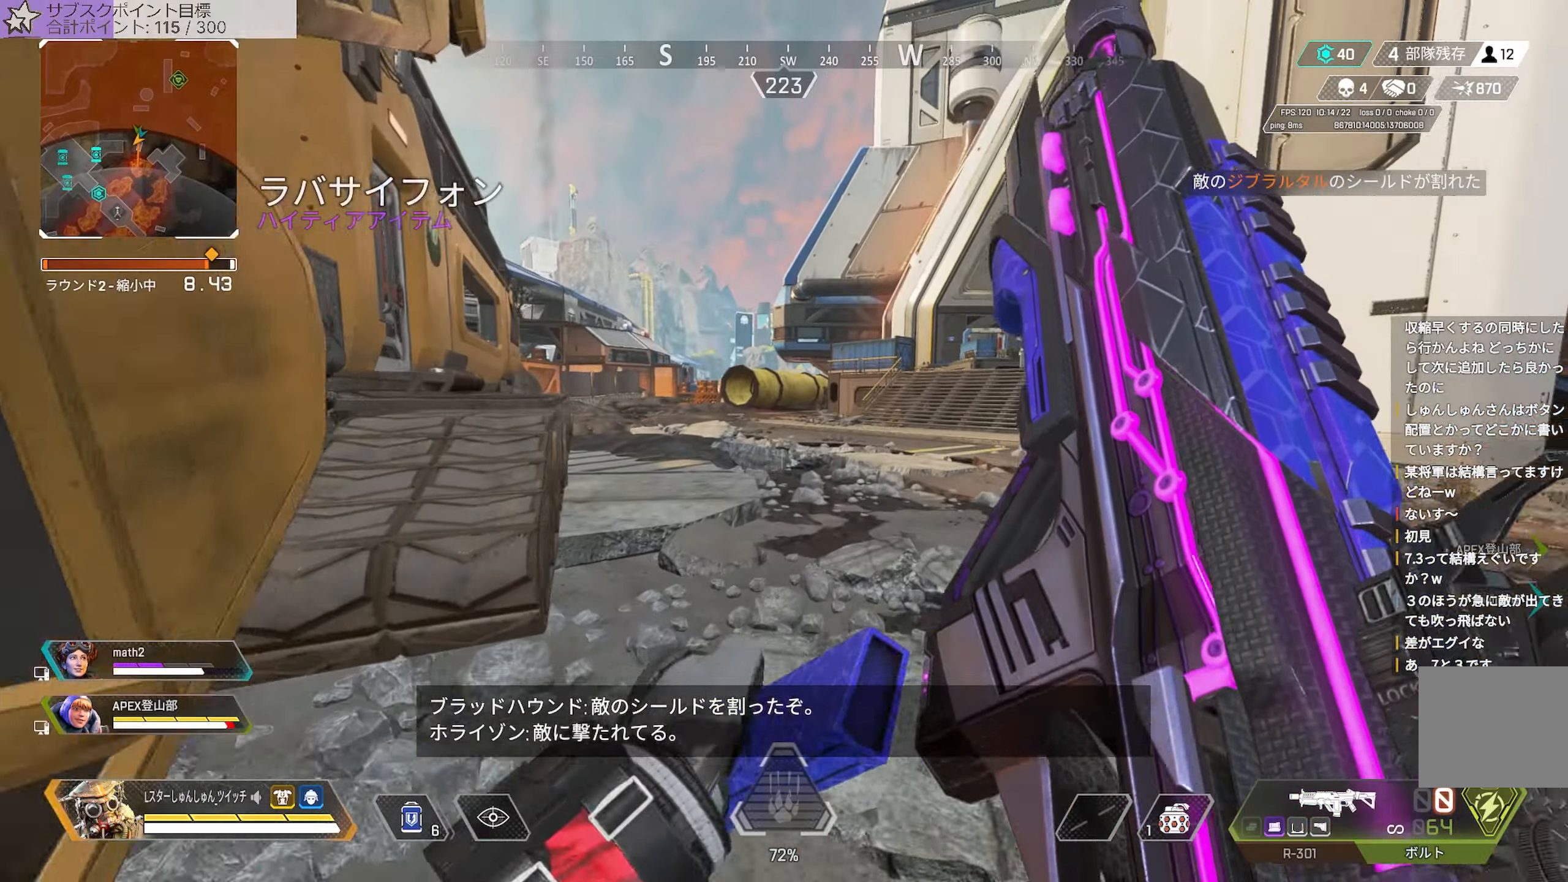
{"buttons": ["TOUCHPAD"], "left_stick": "up", "right_stick": "left", "events": [[84, "right_stick", "left"], [367, "TOUCHPAD", "down"]]}
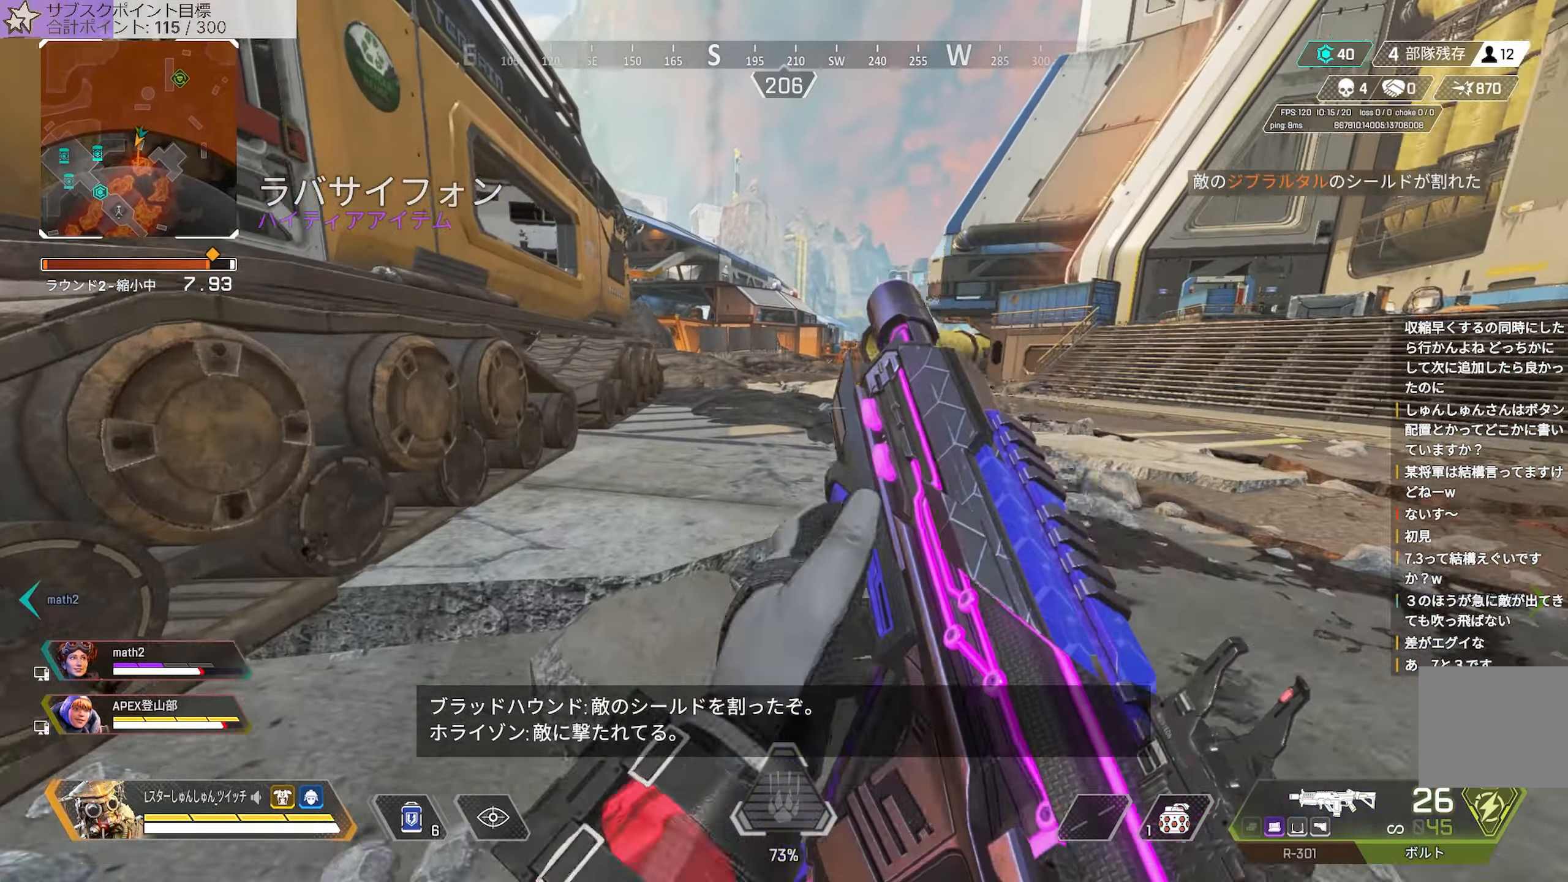
{"buttons": ["CROSS"], "left_stick": "up", "right_stick": "center", "events": [[134, "TOUCHPAD", "up"], [267, "right_stick", "center"], [350, "CROSS", "down"], [417, "CROSS", "up"], [450, "CROSS", "down"]]}
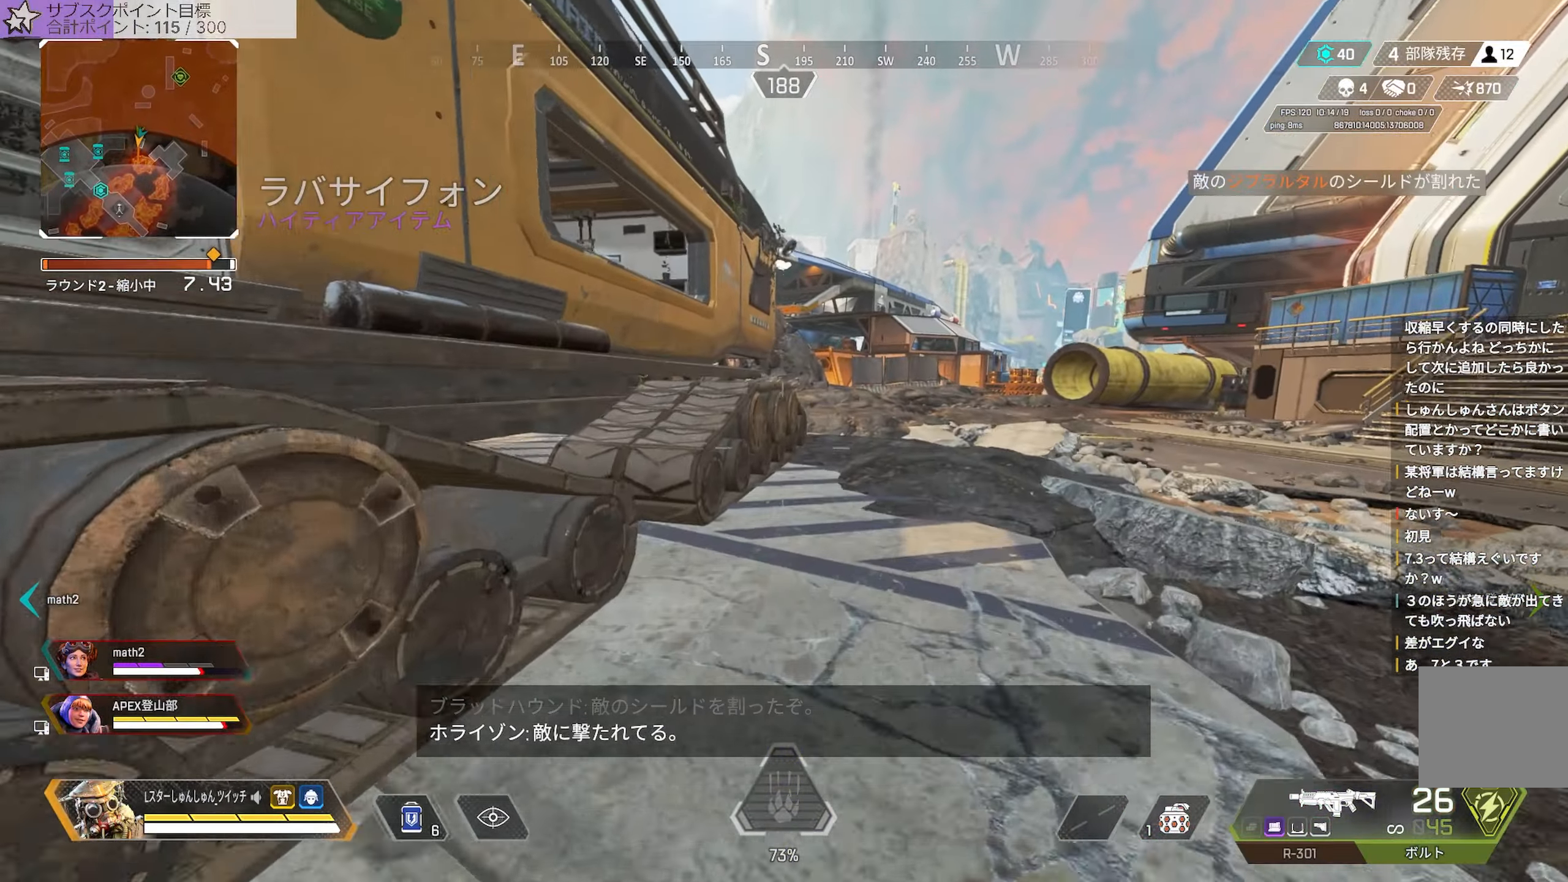
{"buttons": [], "left_stick": "up", "right_stick": "left", "events": [[34, "CROSS", "up"], [350, "right_stick", "left"]]}
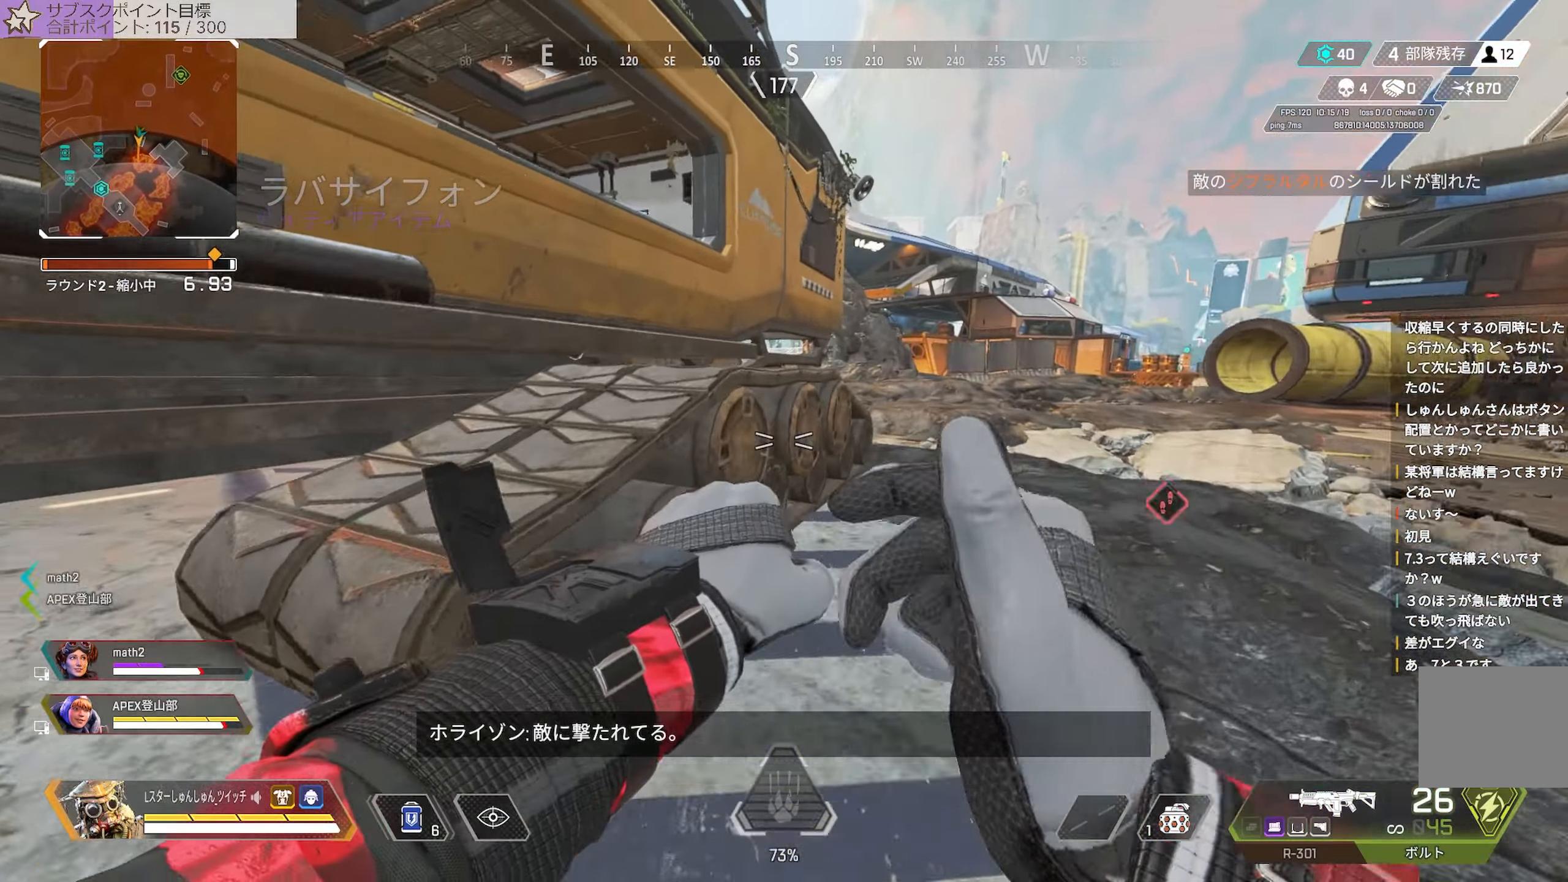
{"buttons": [], "left_stick": "up-right", "right_stick": "center", "events": [[284, "TRIANGLE", "down"], [284, "right_stick", "center"], [334, "TRIANGLE", "up"], [400, "left_stick", "up-right"]]}
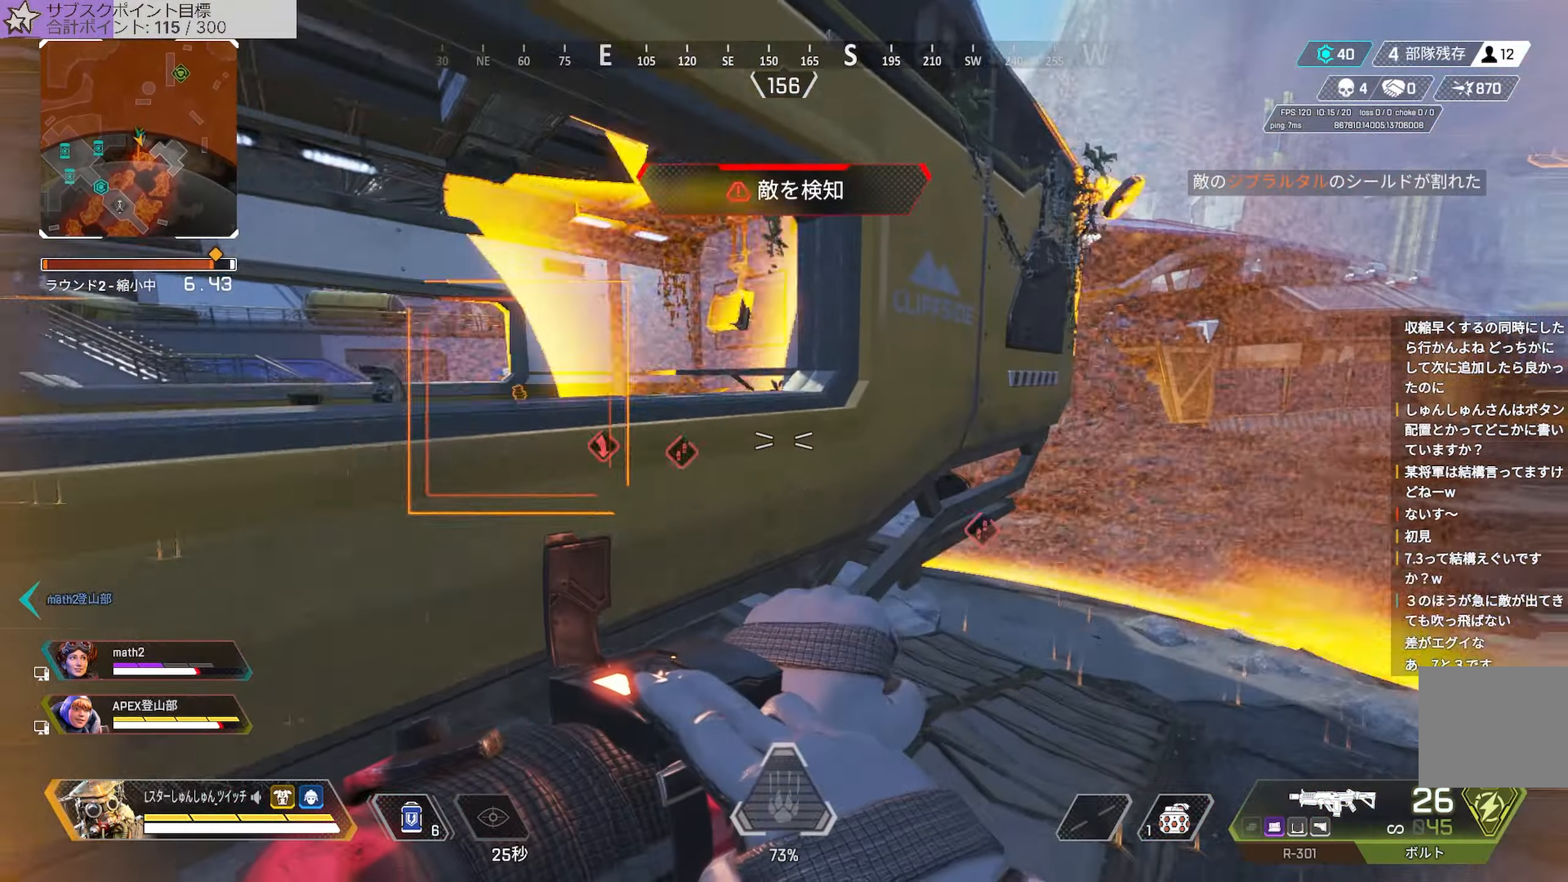
{"buttons": [], "left_stick": "up-right", "right_stick": "center", "events": []}
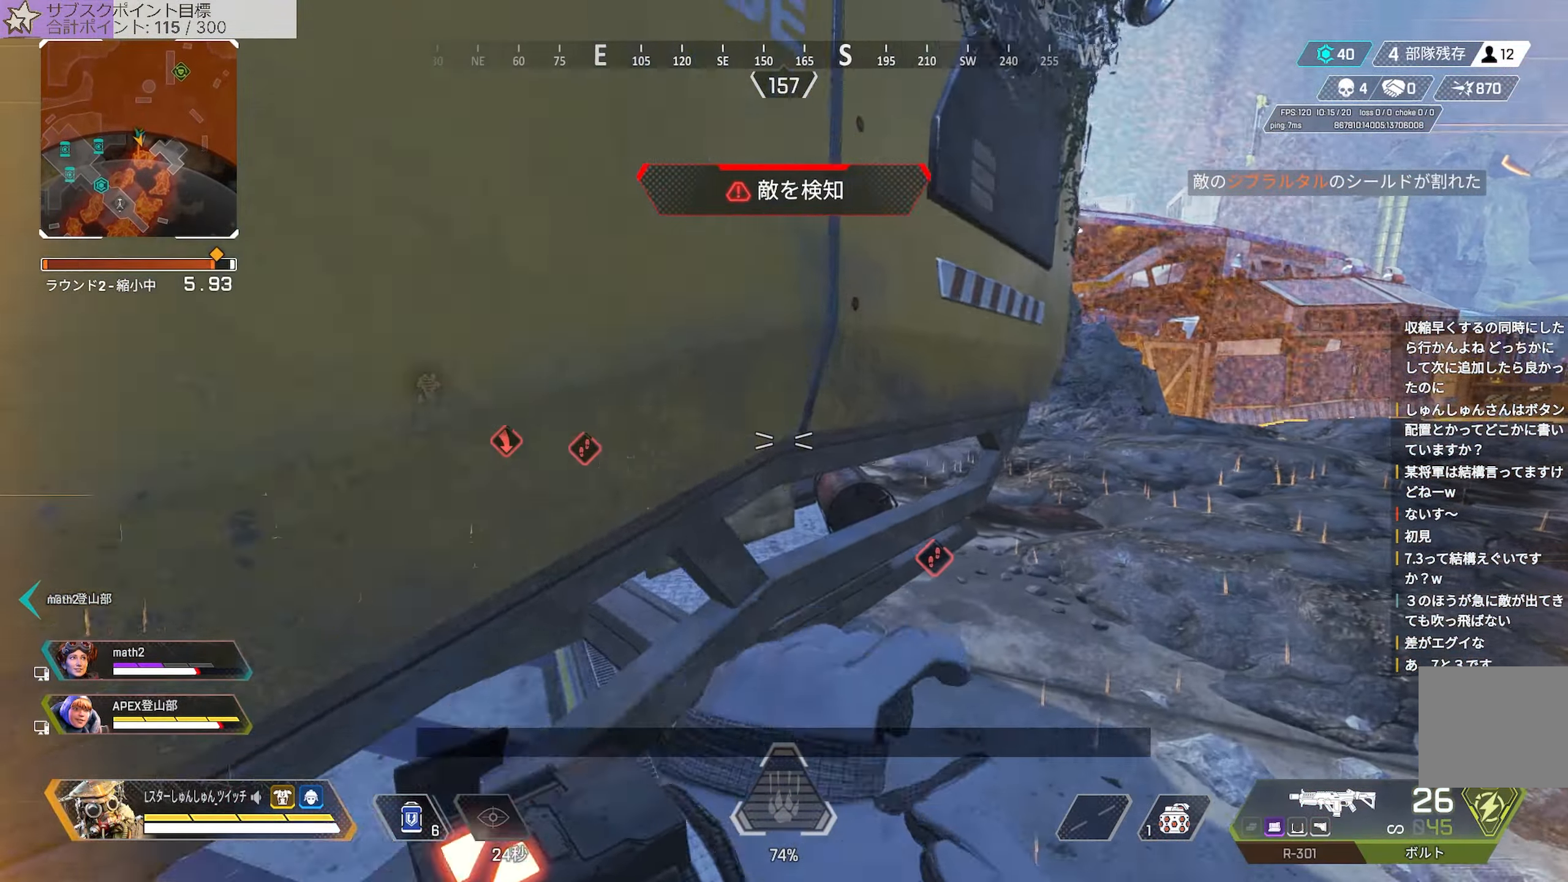
{"buttons": [], "left_stick": "up-right", "right_stick": "center", "events": []}
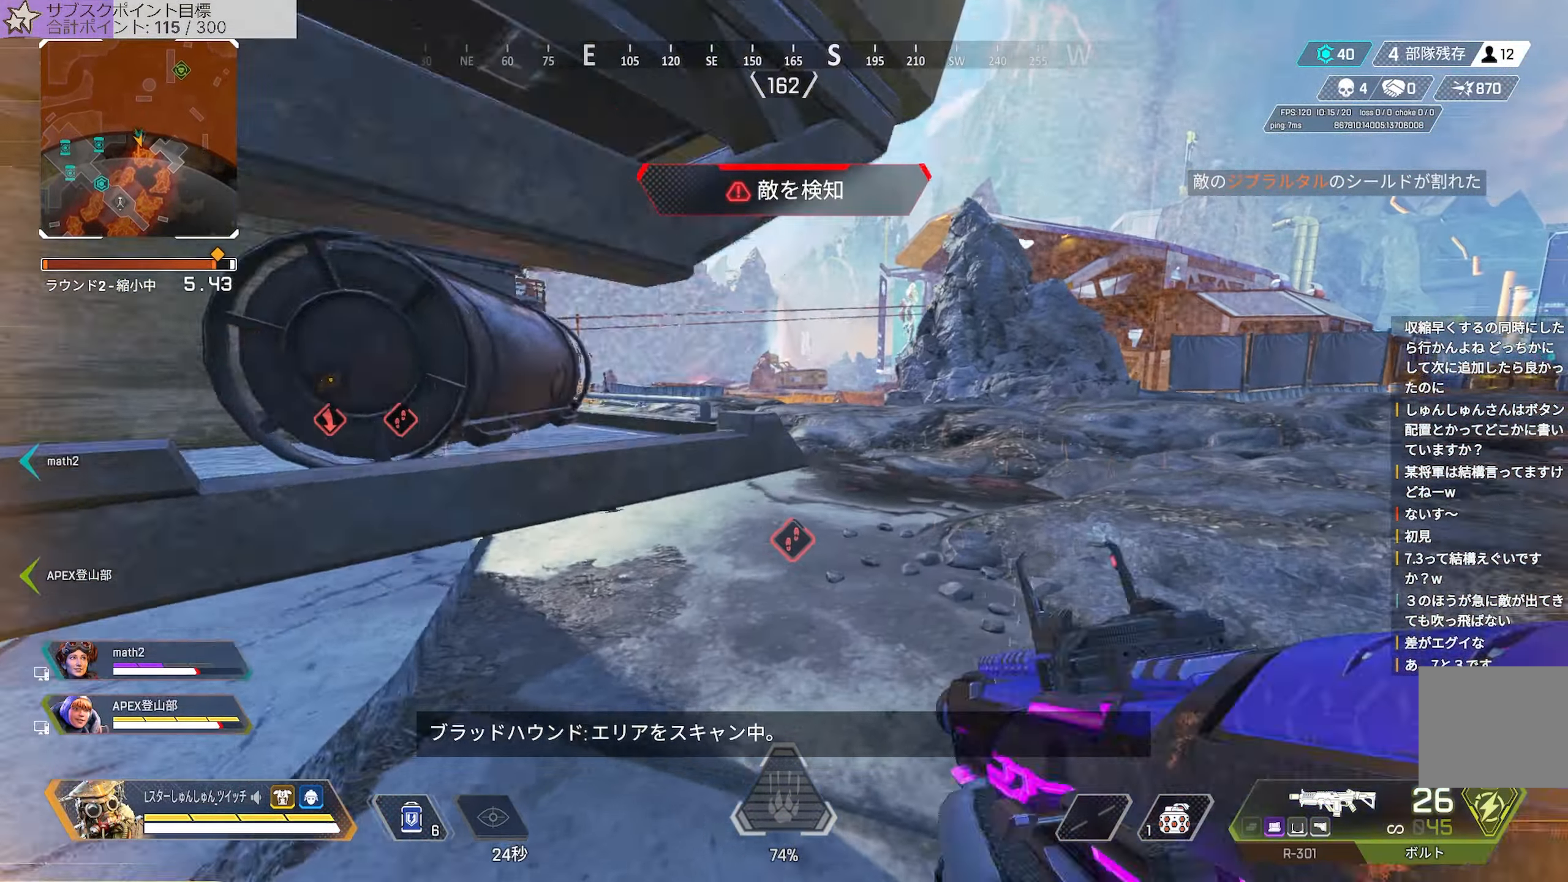
{"buttons": [], "left_stick": "up", "right_stick": "left", "events": [[250, "right_stick", "left"], [267, "left_stick", "up"]]}
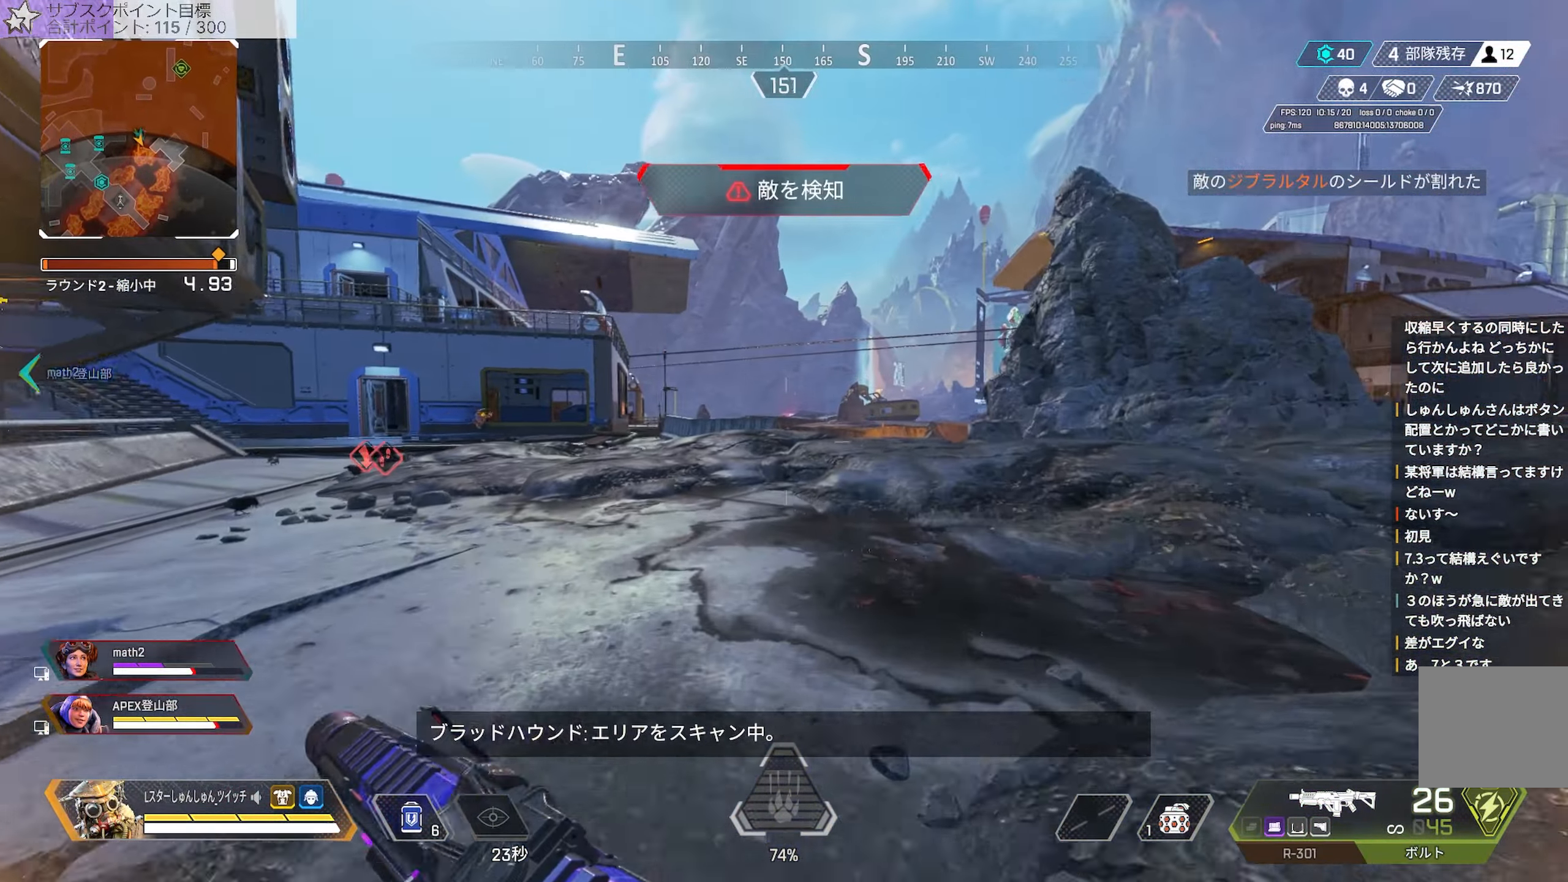
{"buttons": [], "left_stick": "up", "right_stick": "left", "events": []}
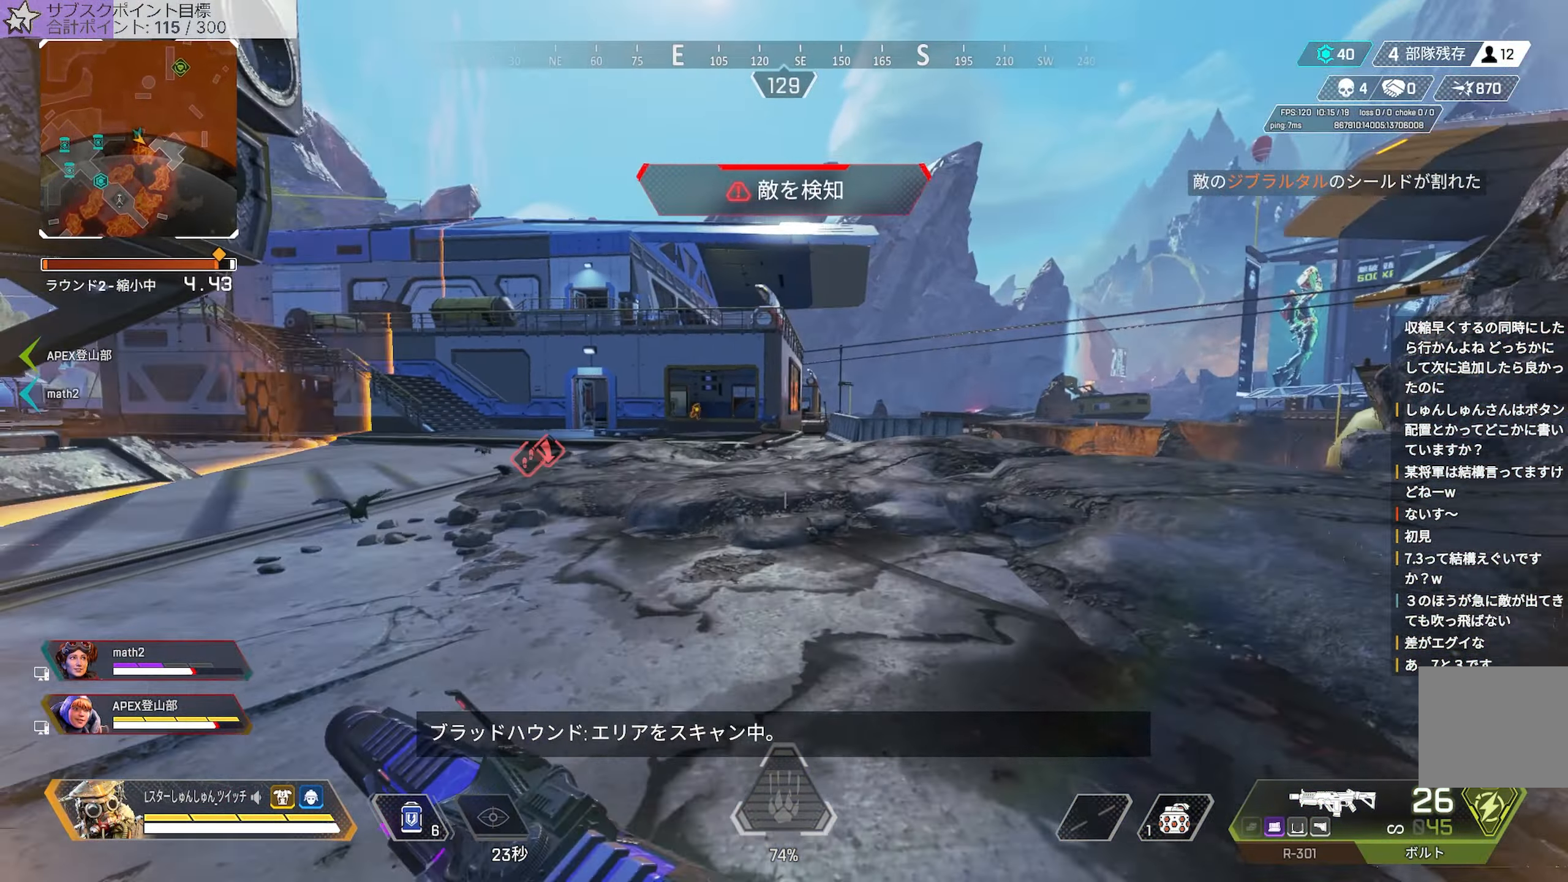
{"buttons": [], "left_stick": "left", "right_stick": "center", "events": [[67, "right_stick", "center"], [284, "right_stick", "up"], [334, "left_stick", "up-left"], [334, "right_stick", "center"], [450, "left_stick", "left"]]}
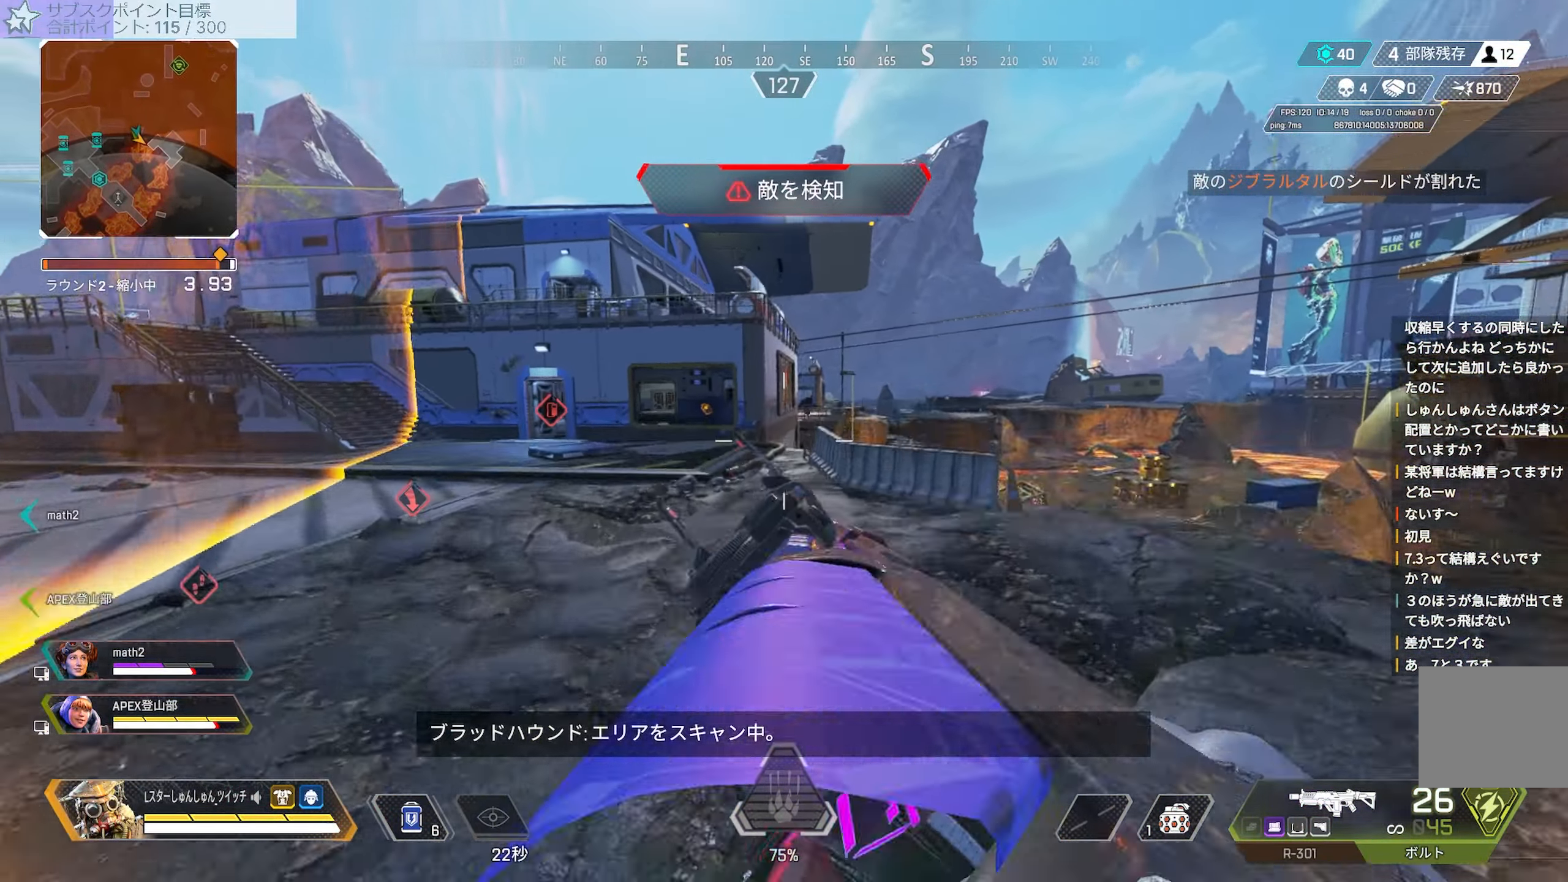
{"buttons": [], "left_stick": "up", "right_stick": "center"}
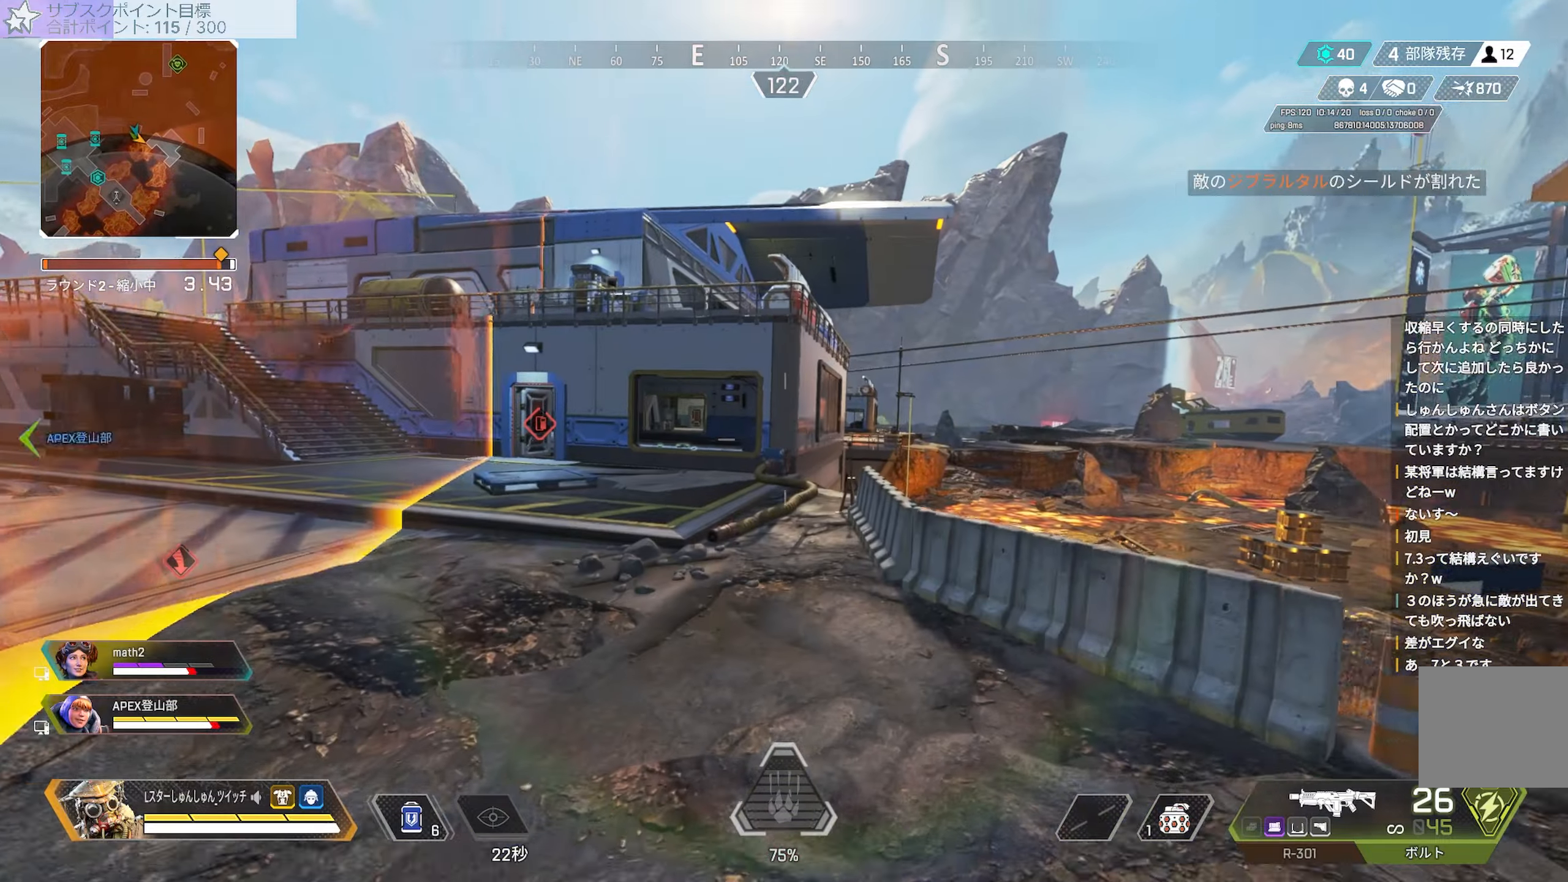
{"buttons": [], "left_stick": "up", "right_stick": "center", "events": []}
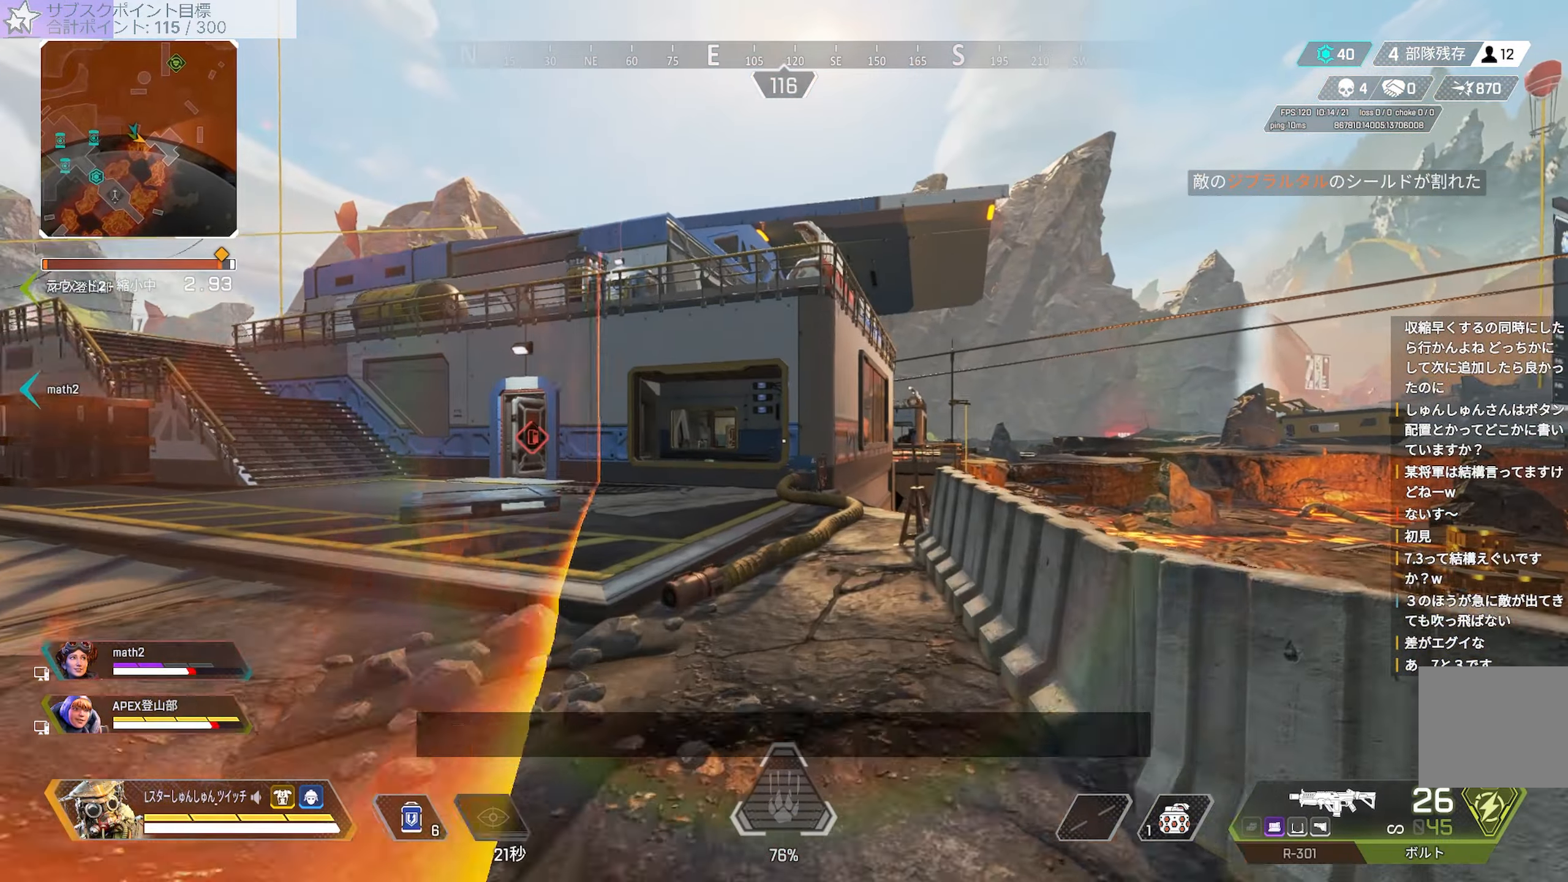
{"buttons": [], "left_stick": "up", "right_stick": "center", "events": [[200, "TRIANGLE", "down"], [283, "L1", "down"], [333, "R1", "down"], [433, "L1", "up"], [433, "R1", "up"], [433, "TRIANGLE", "up"]]}
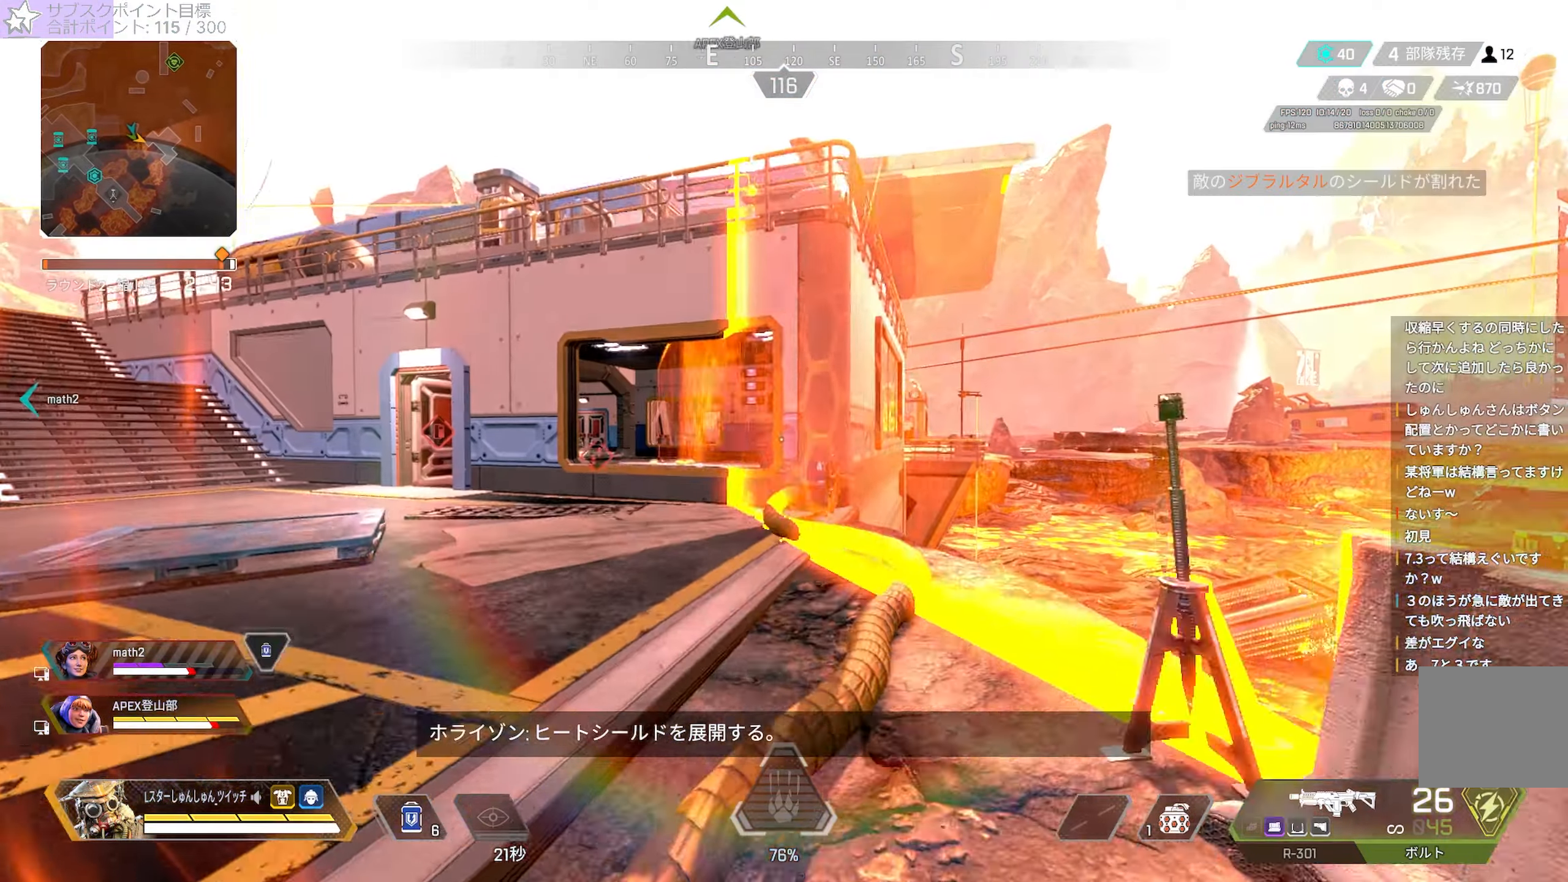
{"buttons": [], "left_stick": "up", "right_stick": "center", "events": []}
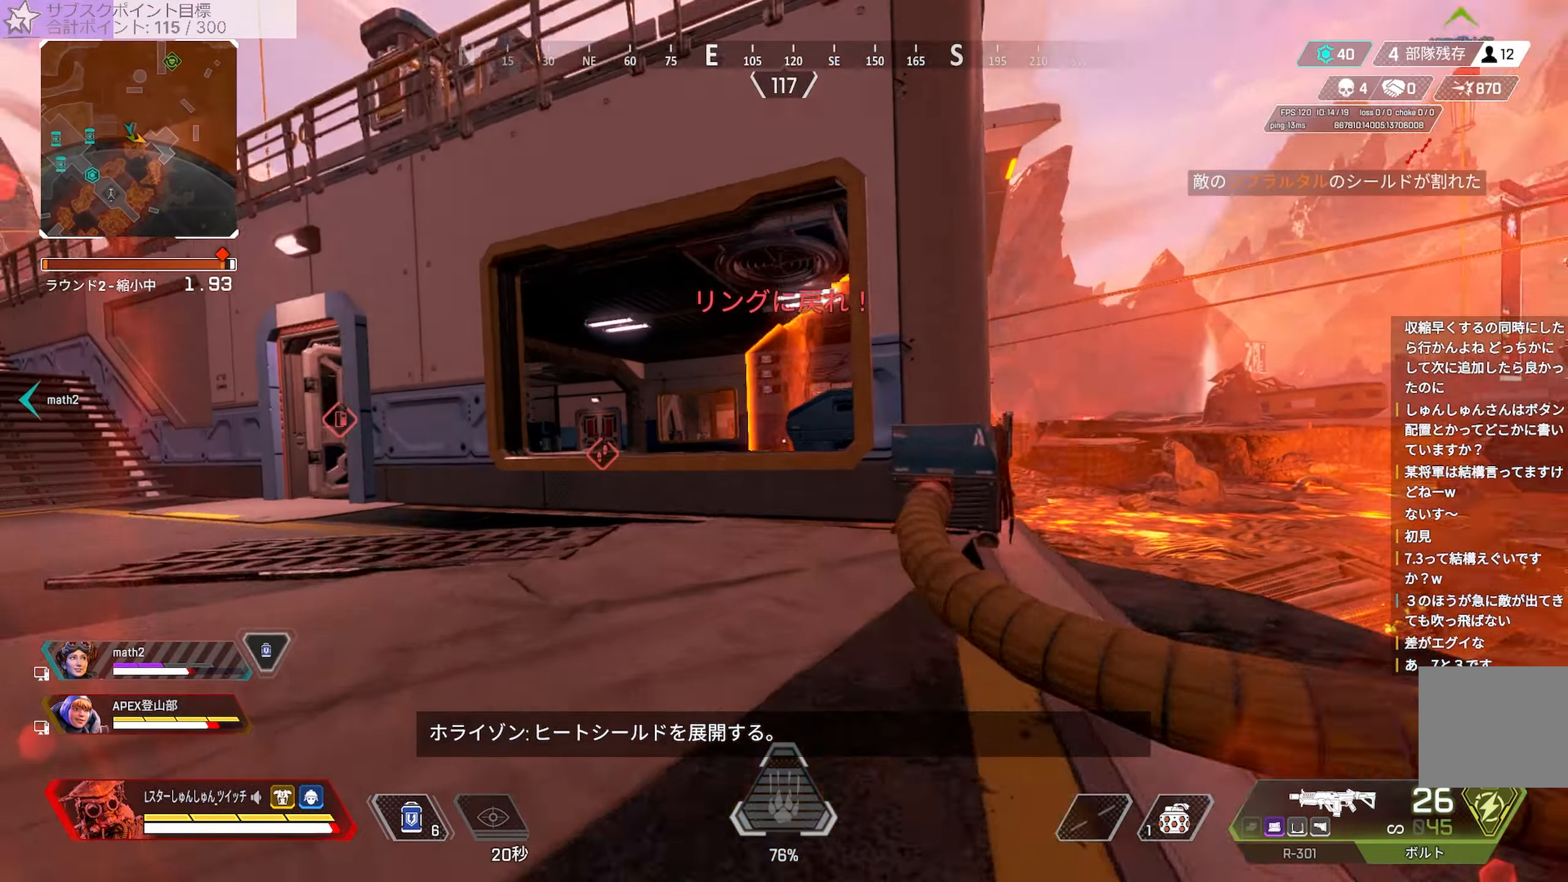
{"buttons": [], "left_stick": "up-left", "right_stick": "down", "events": [[116, "L1", "down"], [166, "L1", "up"], [183, "left_stick", "left"], [383, "left_stick", "center"], [383, "right_stick", "down"], [450, "left_stick", "up-left"]]}
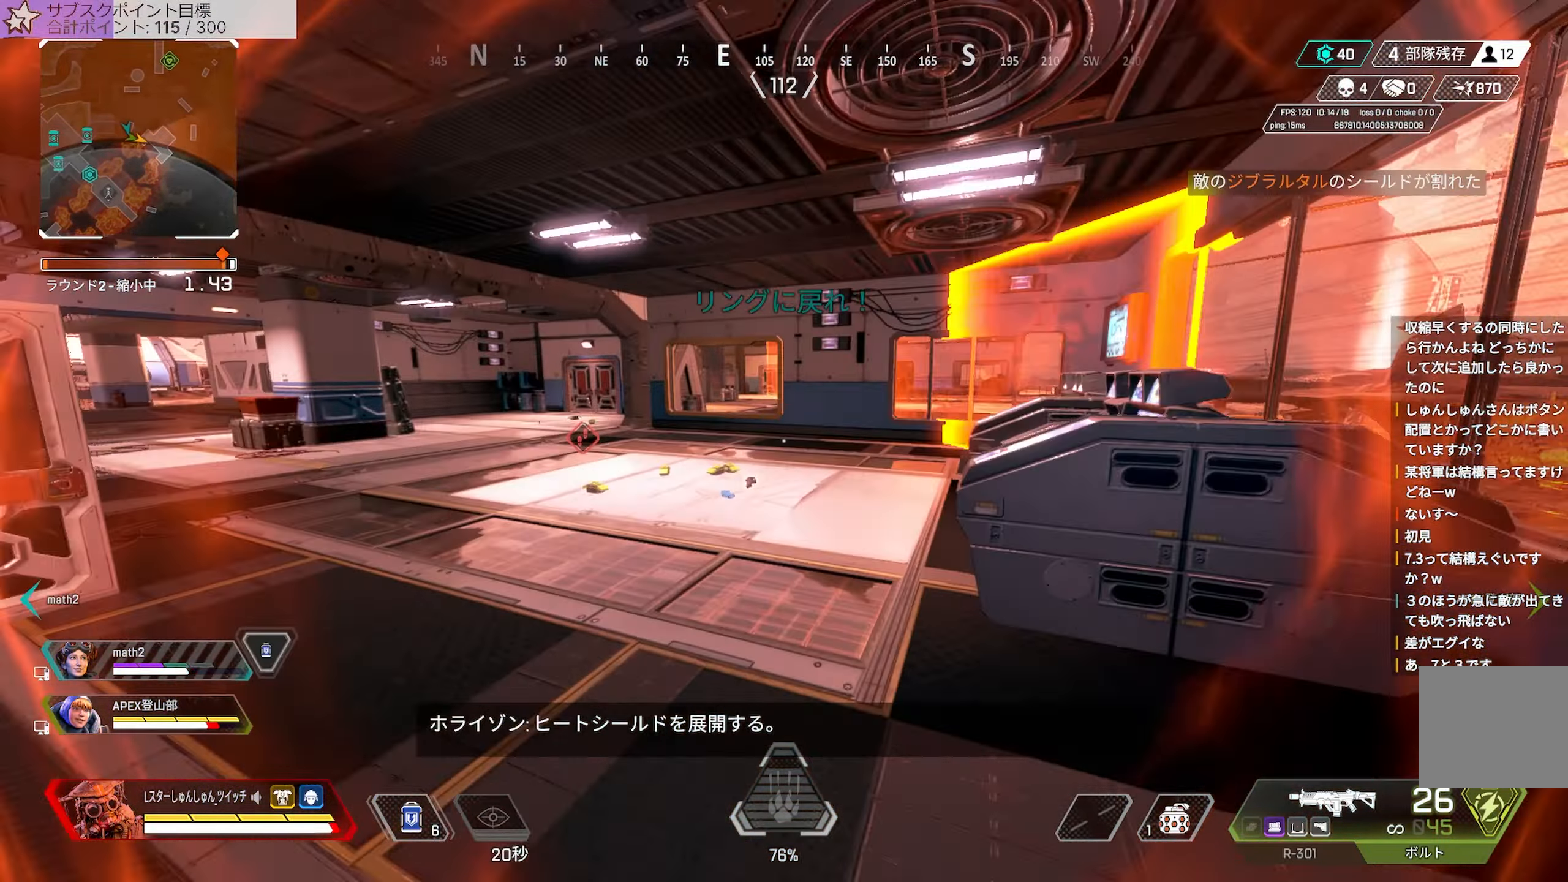
{"buttons": [], "left_stick": "up-left", "right_stick": "center", "events": [[200, "right_stick", "down-left"], [500, "right_stick", "center"]]}
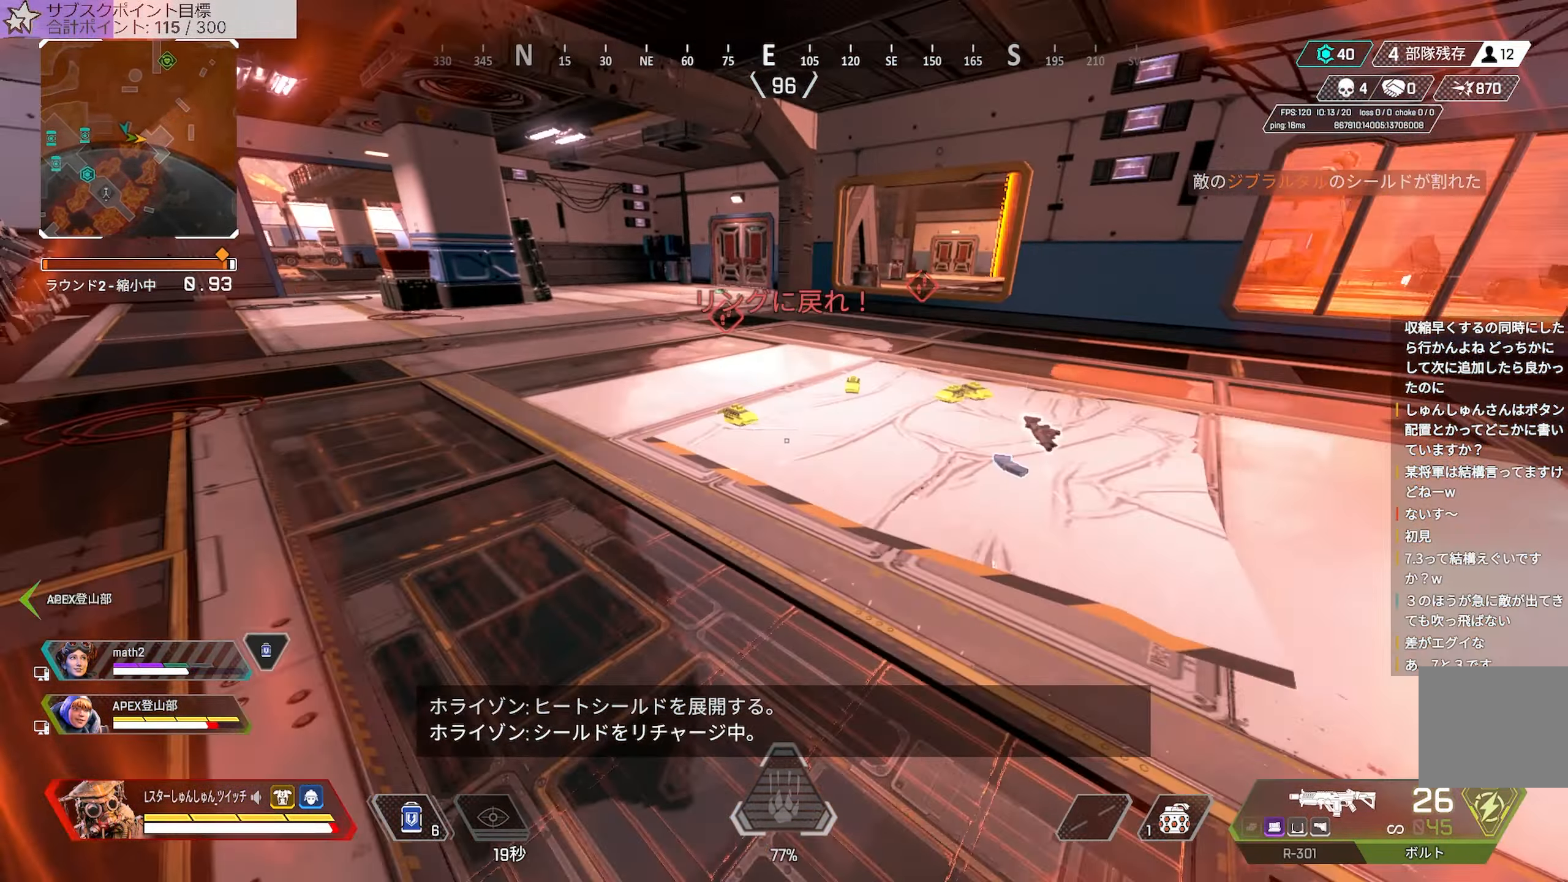
{"buttons": [], "left_stick": "up", "right_stick": "right", "events": [[200, "right_stick", "right"], [250, "left_stick", "up"]]}
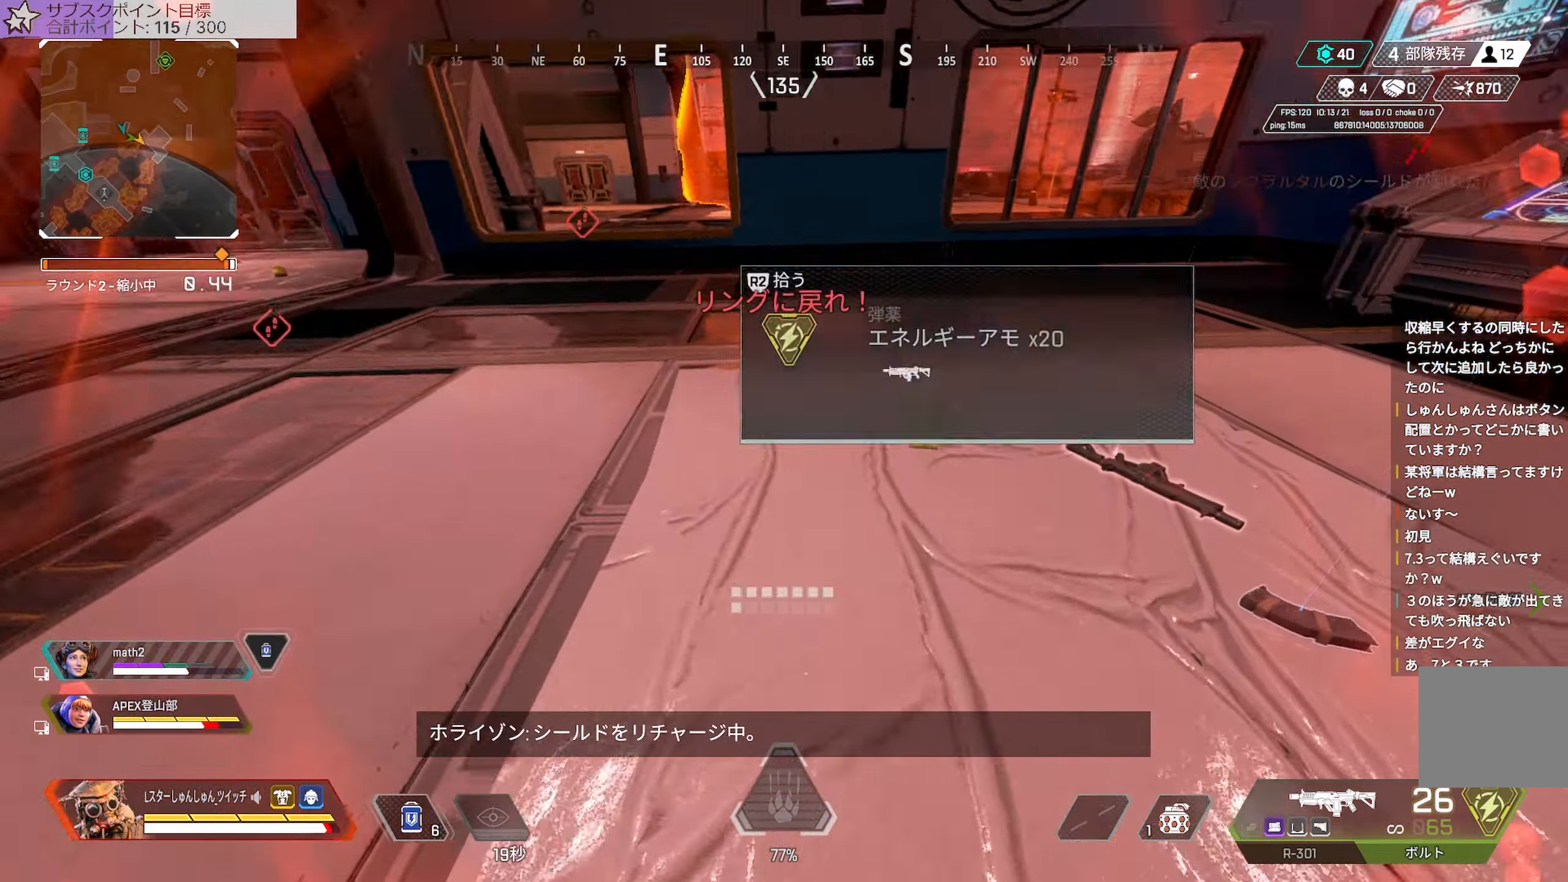
{"buttons": [], "left_stick": "up", "right_stick": "up-left", "events": [[50, "R2", "down"], [100, "R2", "up"], [166, "R2", "down"], [166, "right_stick", "center"], [233, "R2", "up"], [233, "right_stick", "left"], [283, "right_stick", "up-left"], [400, "right_stick", "center"], [466, "right_stick", "up-left"]]}